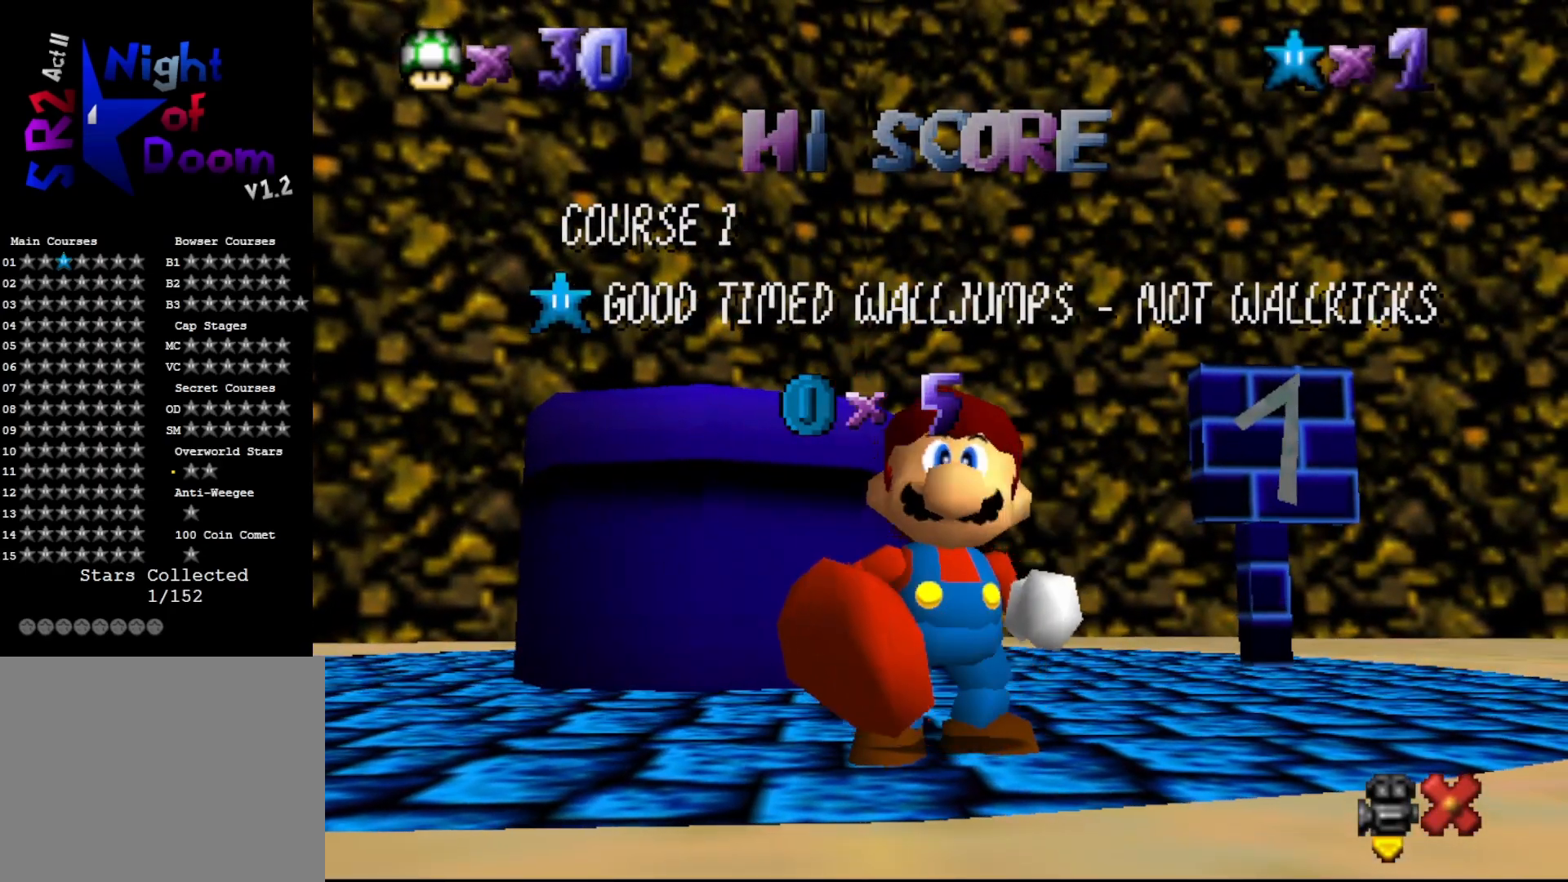
Gameplay with a controller (Nintendo layout); each line is a JSON object with the inputs held at the frame after it. "events" lists button and stick changes between this image and that frame as [ms after this image, input, new state], when the widget could be followed in between. Not read: L3 R3 Z.
{"buttons": [], "left_stick": "center", "events": [[17, "A", "down"], [133, "A", "up"]]}
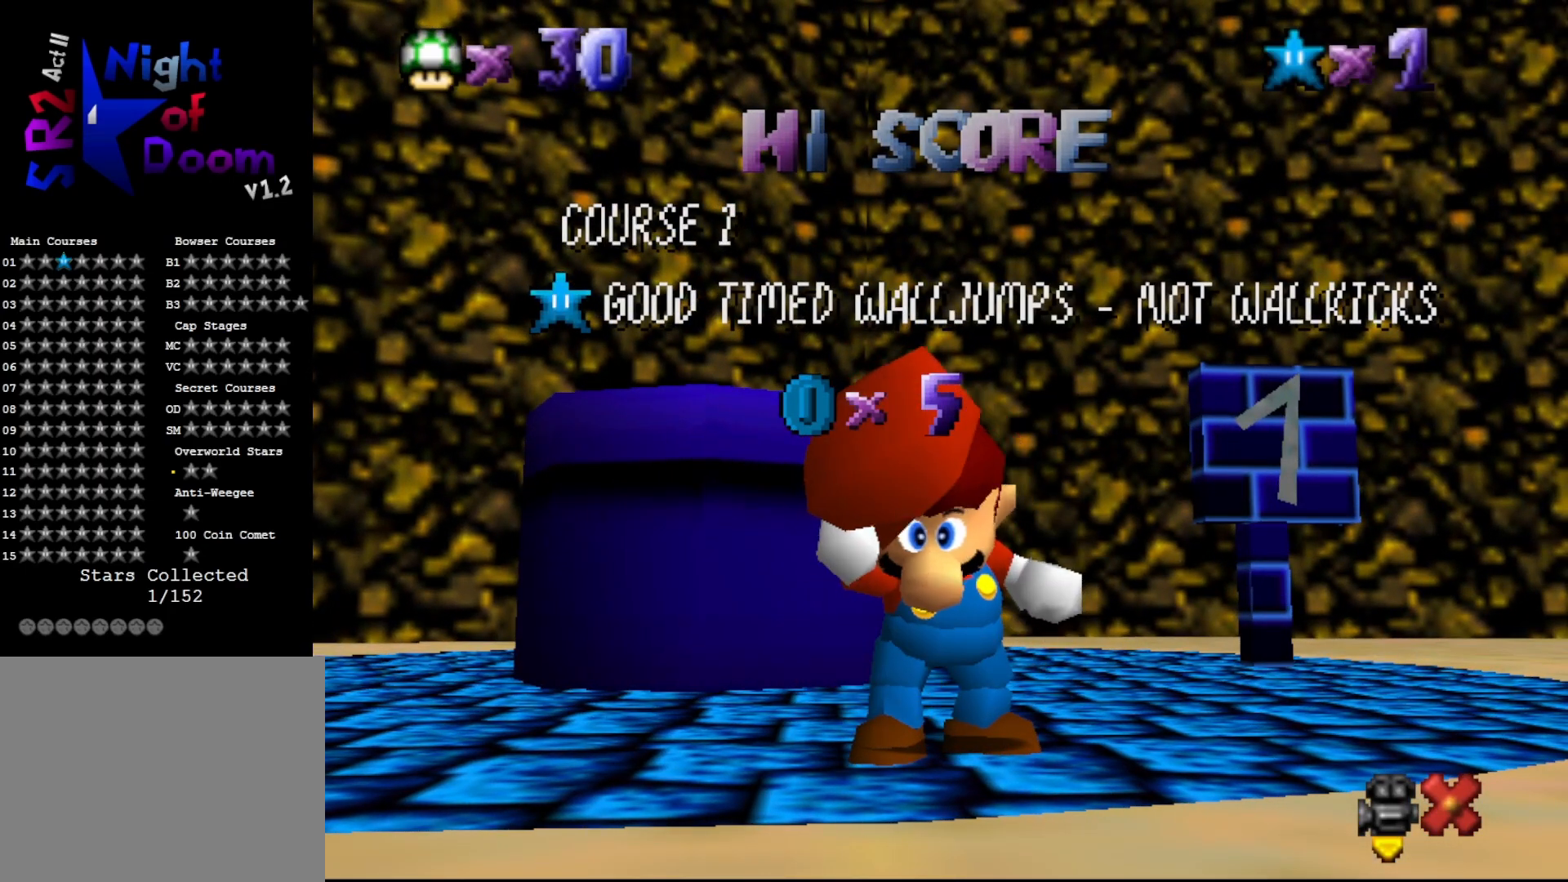
{"buttons": [], "left_stick": "center", "events": []}
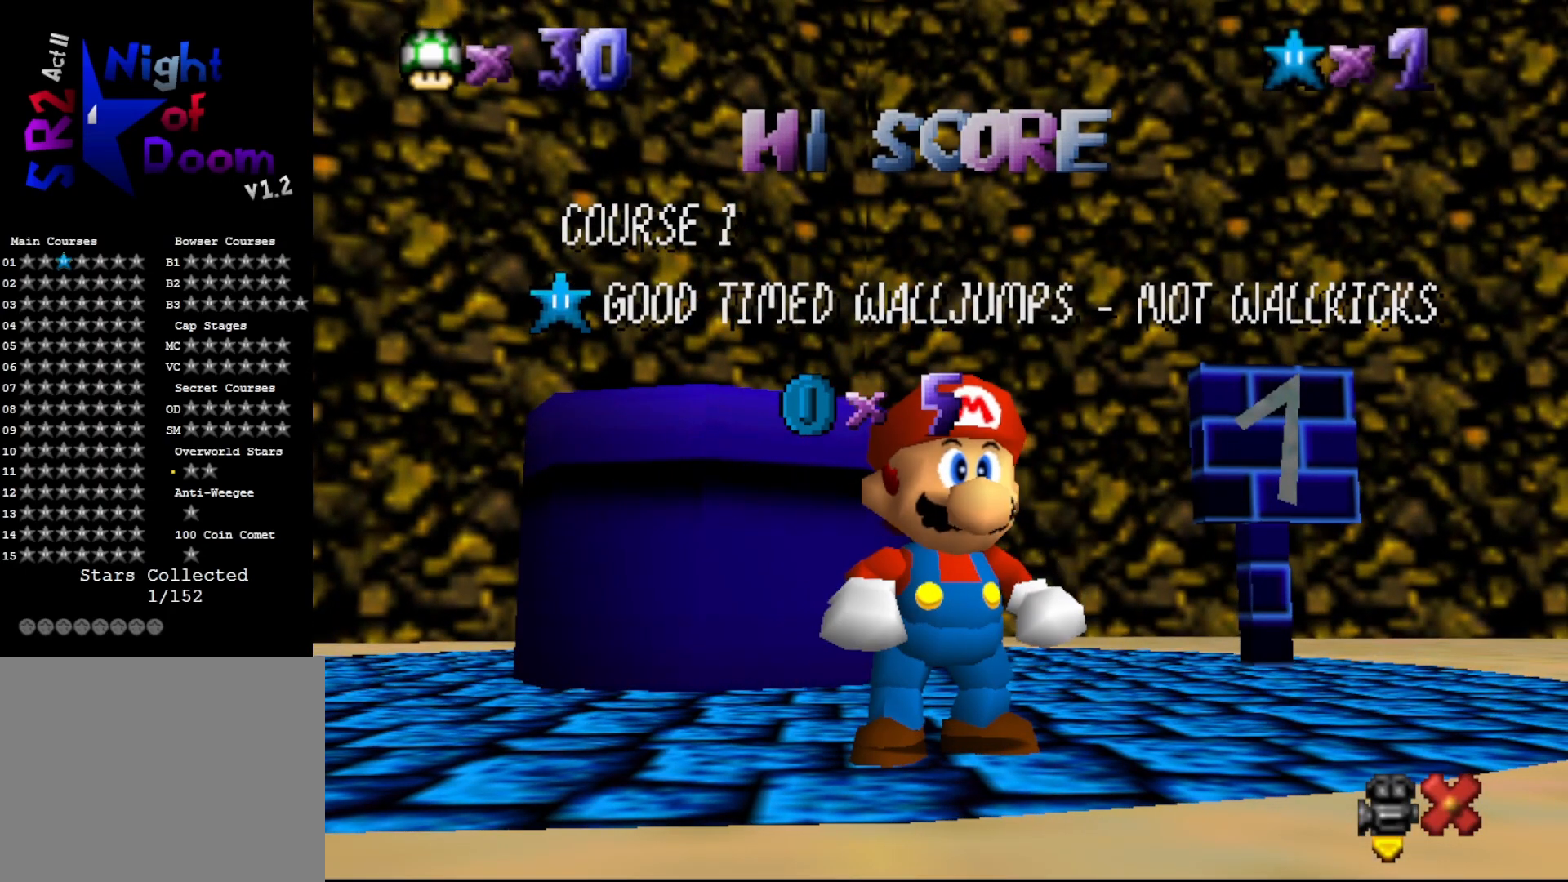
{"buttons": [], "left_stick": "center", "events": []}
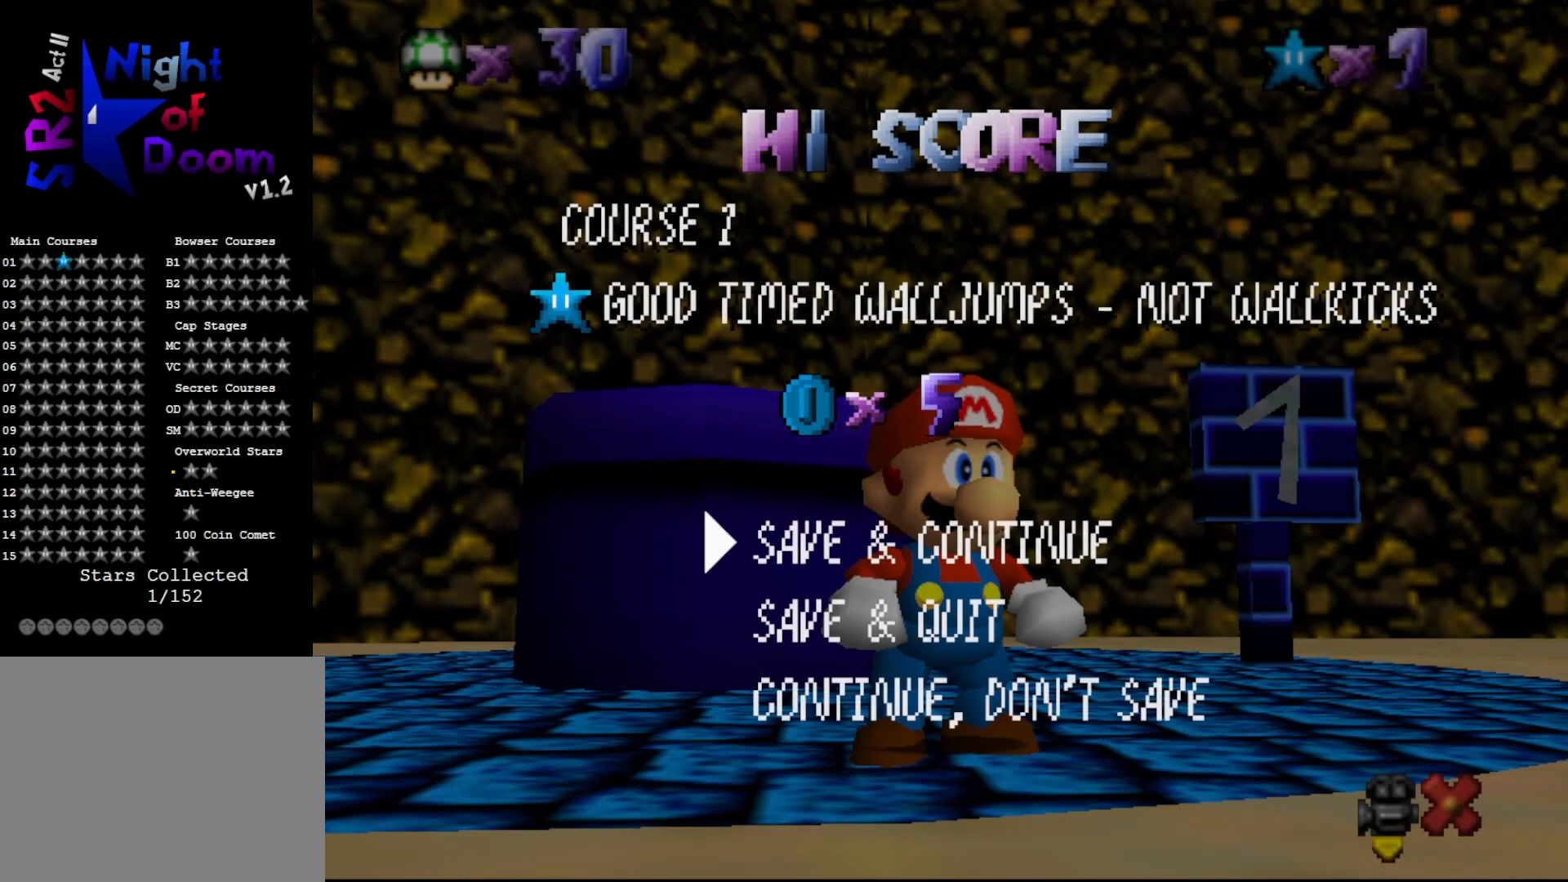
{"buttons": [], "left_stick": "center", "events": []}
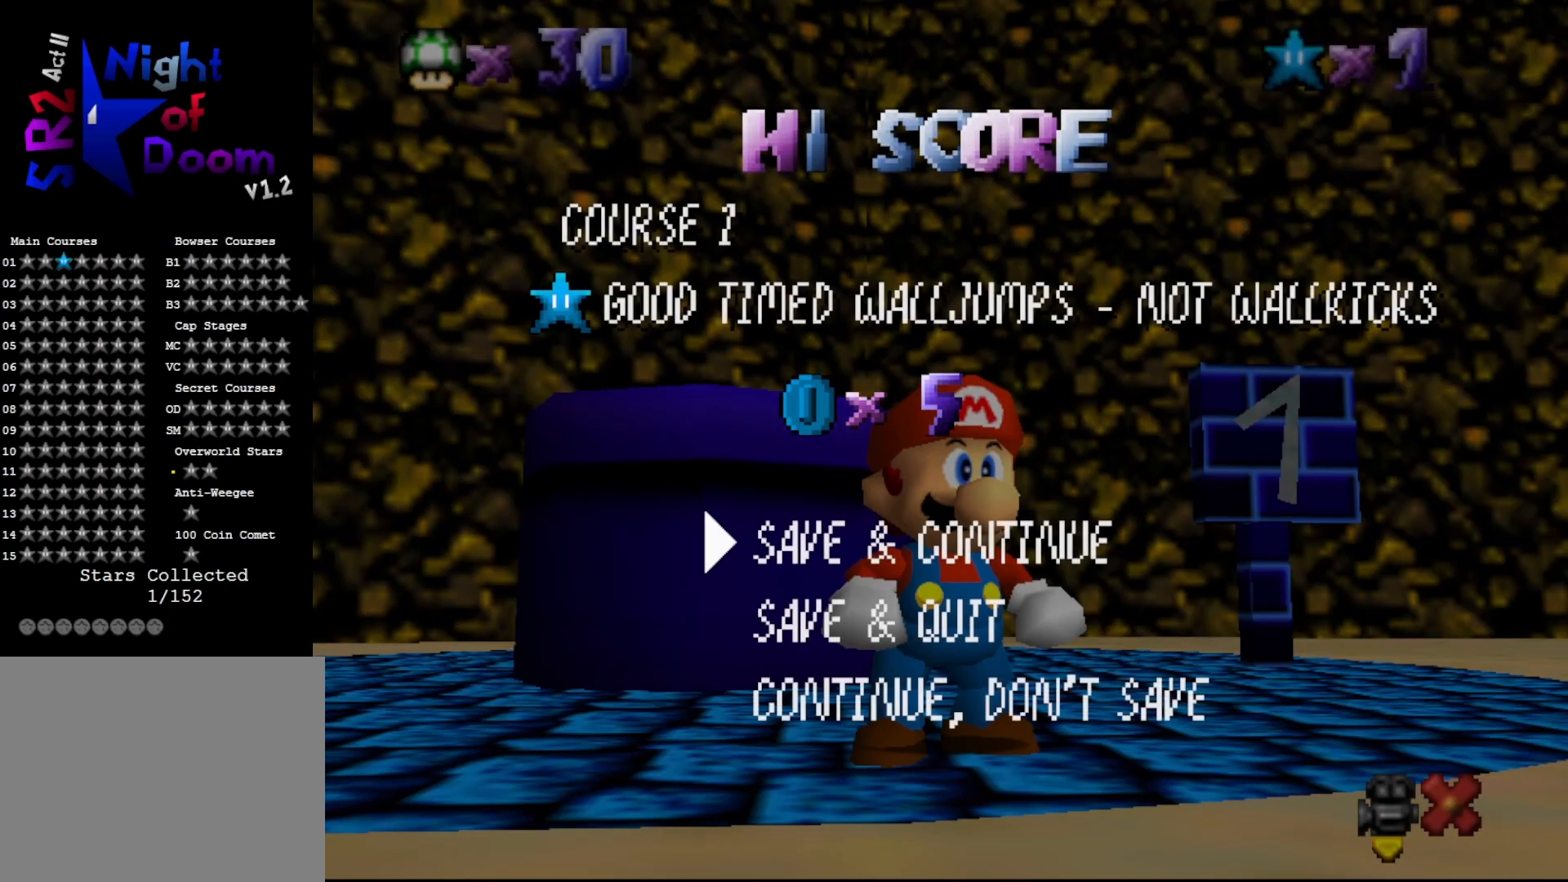
{"buttons": [], "left_stick": "center", "events": []}
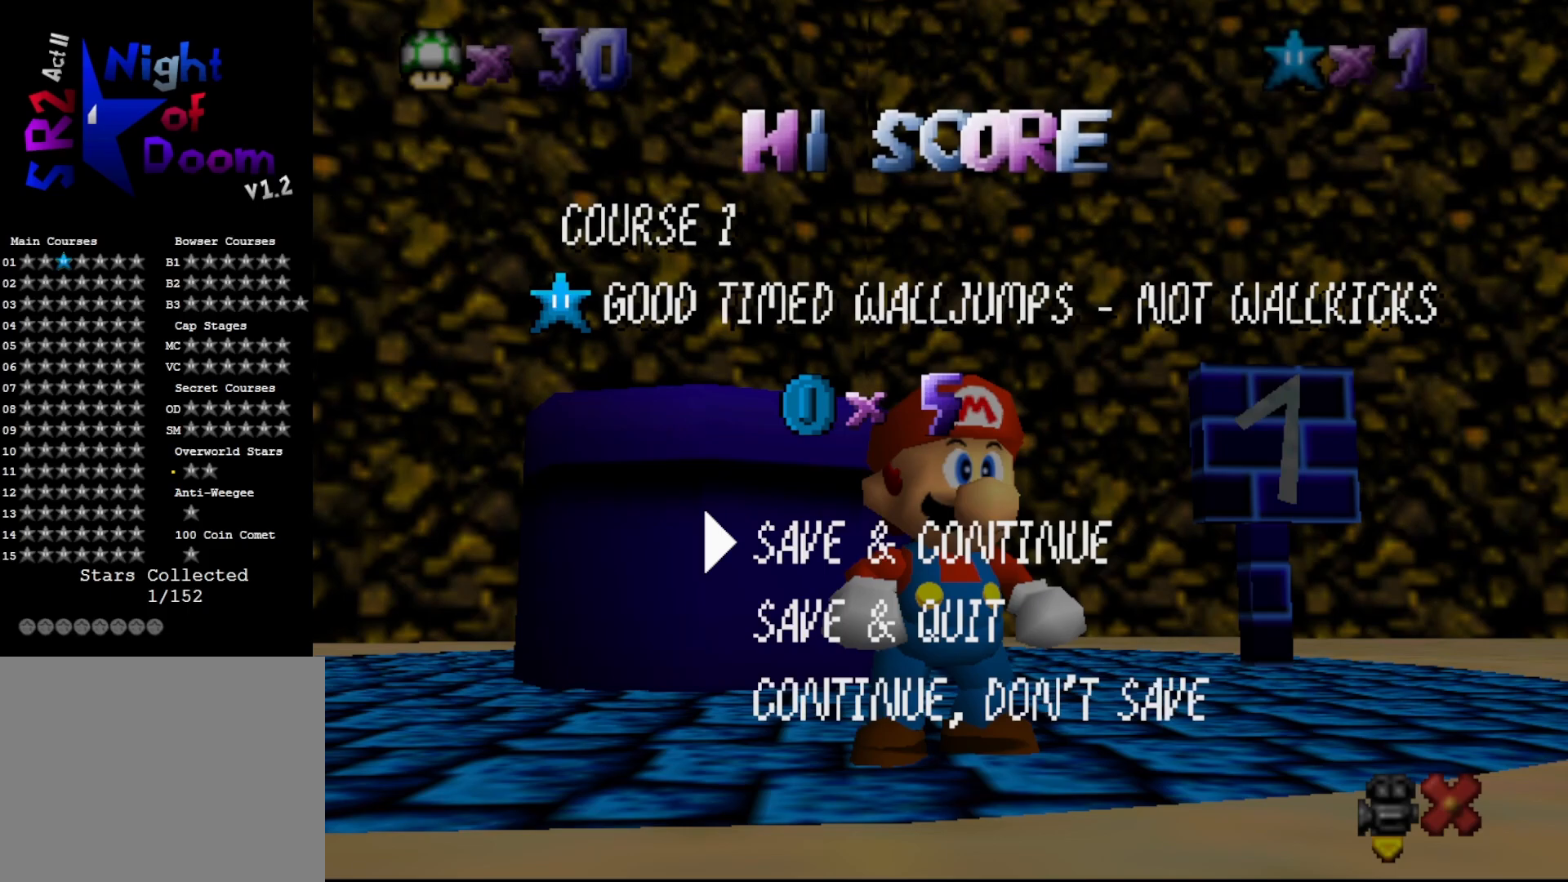
{"buttons": [], "left_stick": "center", "events": [[283, "A", "down"], [500, "A", "up"]]}
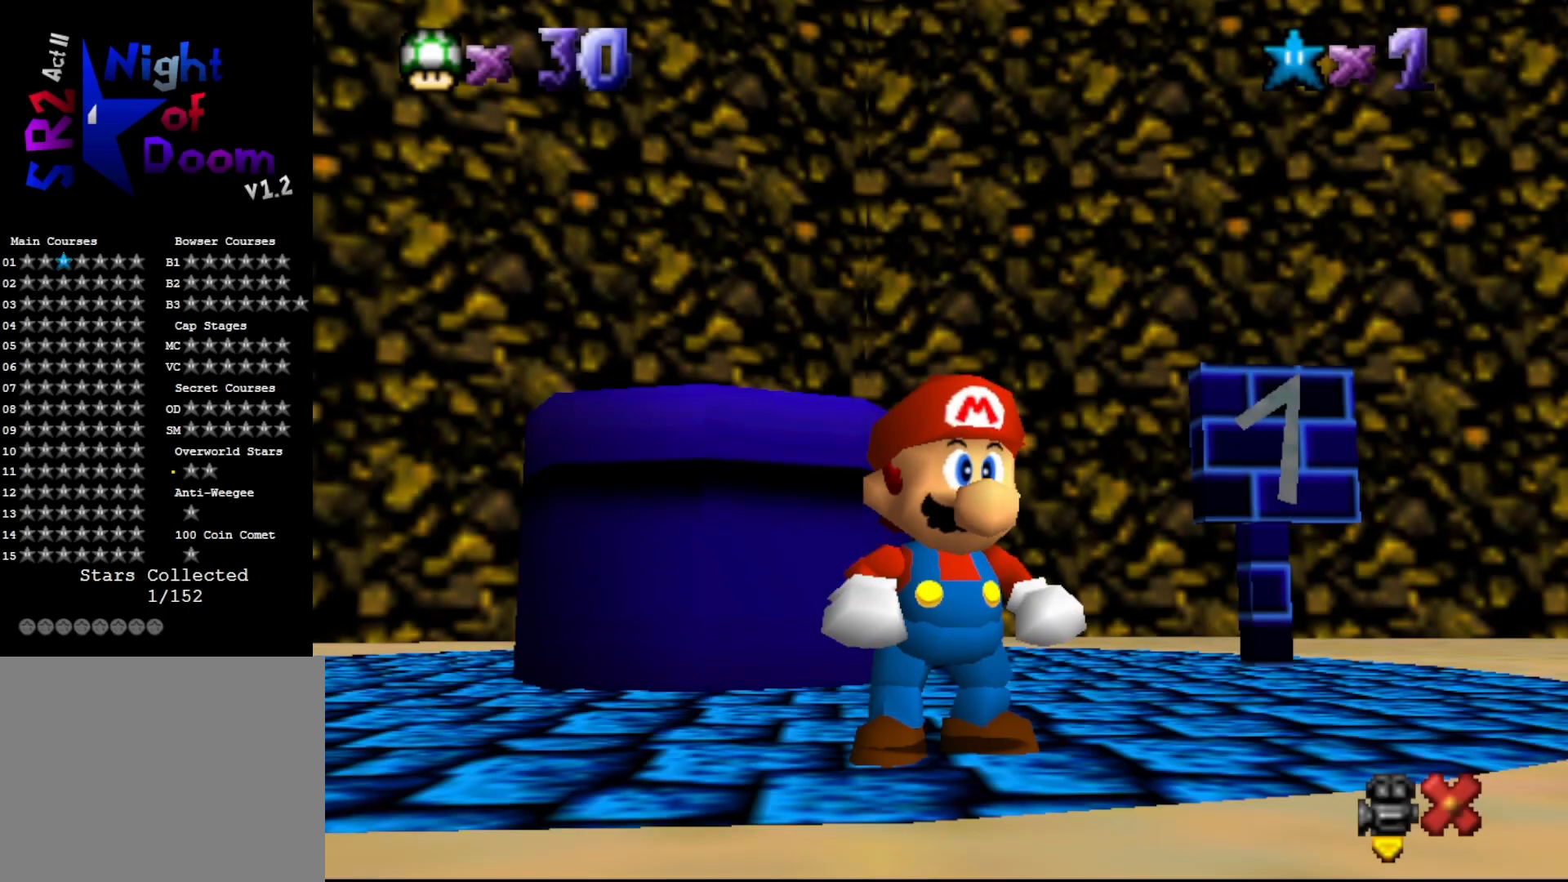
{"buttons": [], "left_stick": "up", "events": [[17, "left_stick", "up"], [300, "A", "down"], [400, "A", "up"]]}
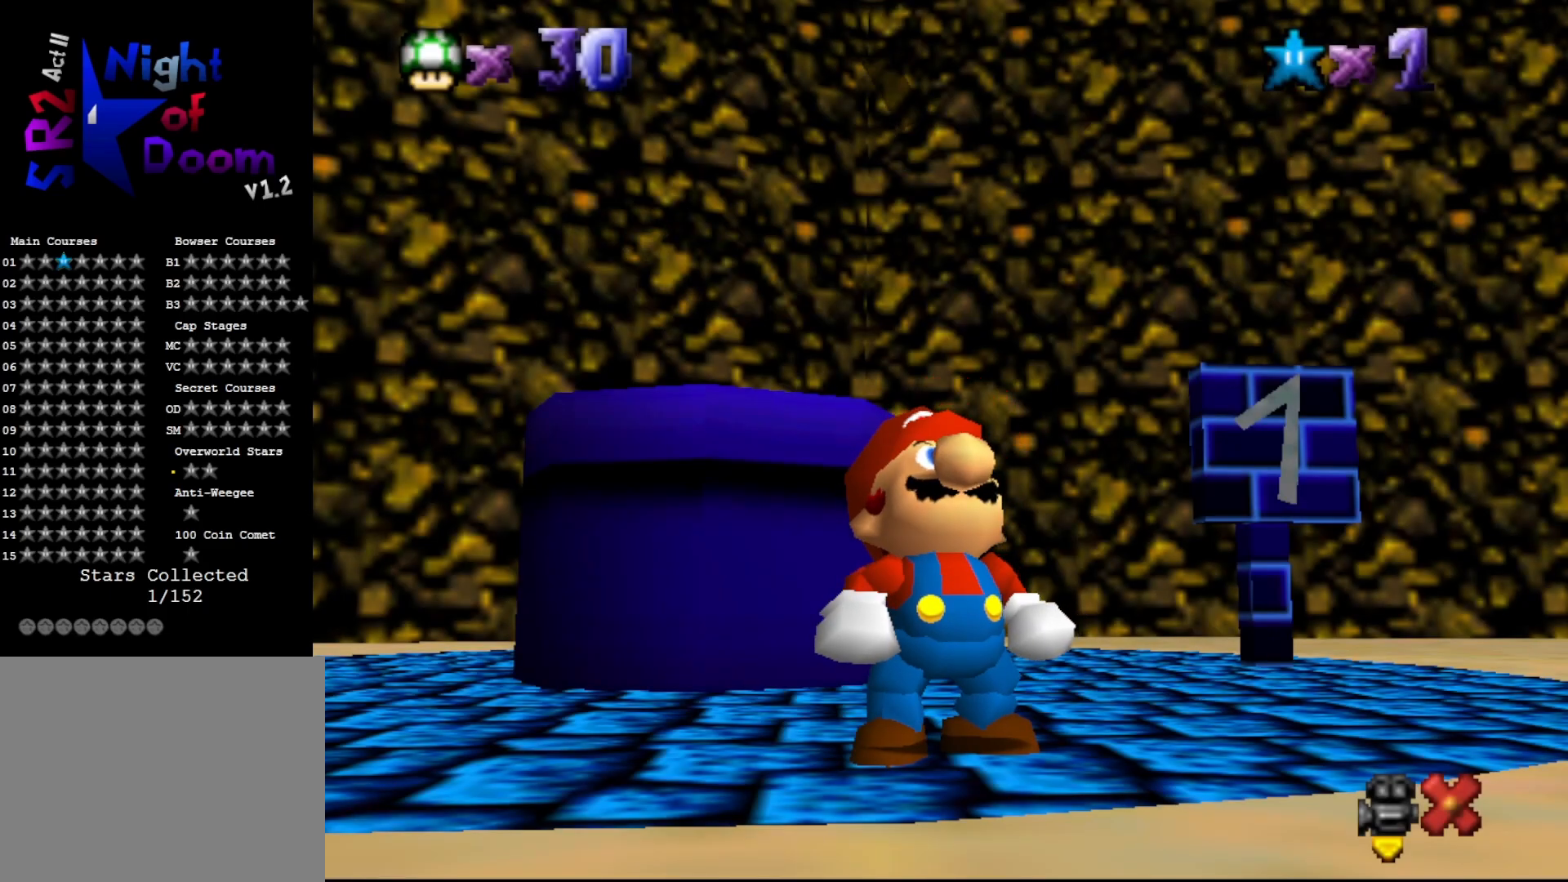
{"buttons": [], "left_stick": "center", "events": [[50, "left_stick", "center"], [117, "A", "down"], [200, "A", "up"], [283, "A", "down"], [350, "A", "up"], [417, "A", "down"], [450, "A", "up"]]}
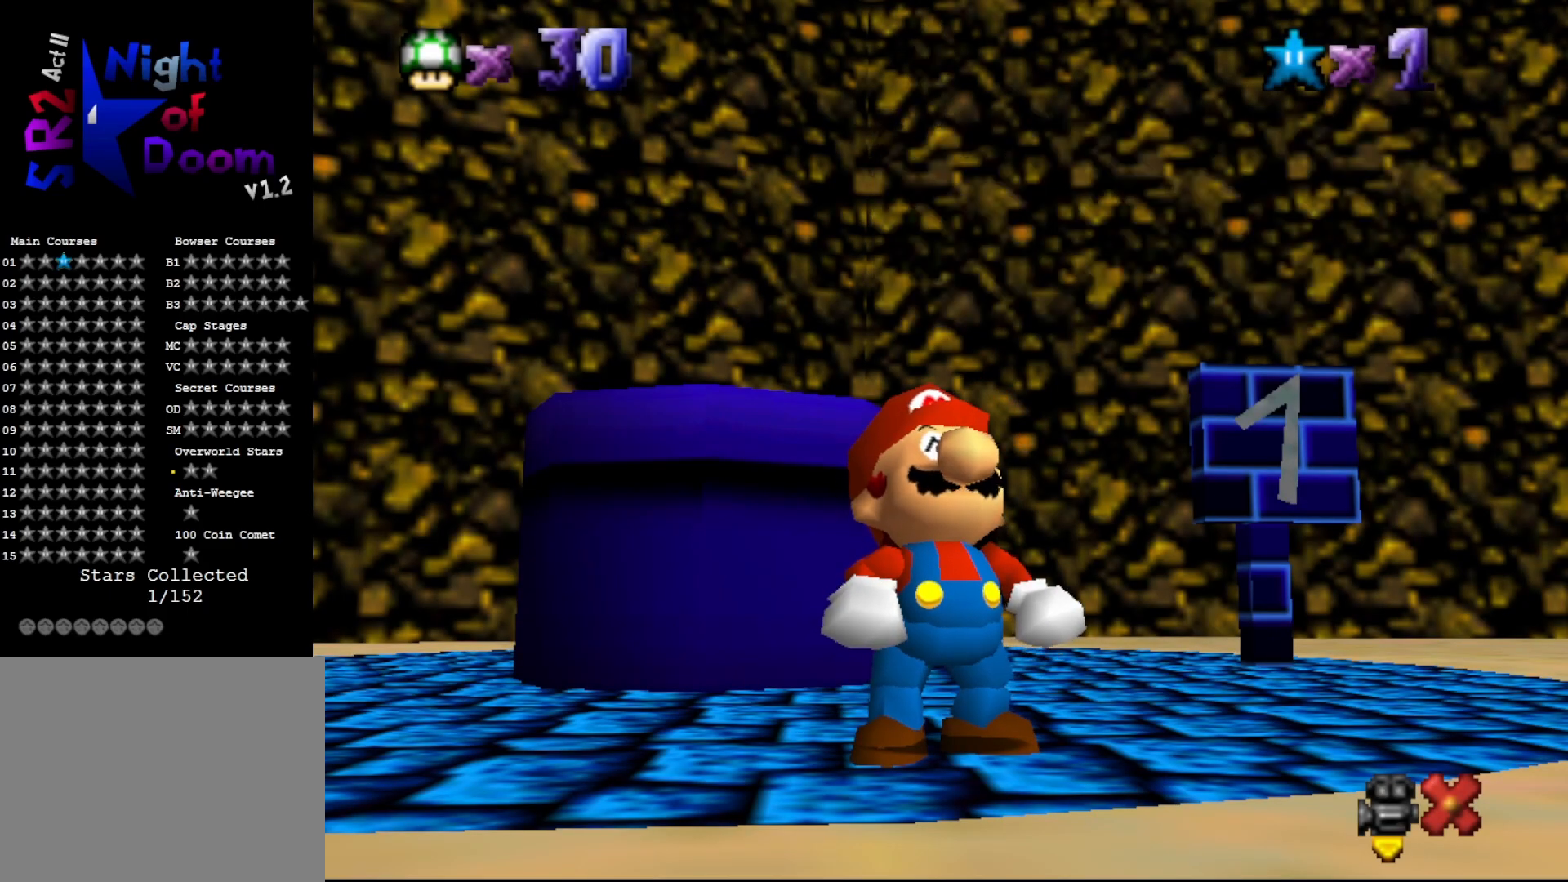
{"buttons": [], "left_stick": "center", "events": [[67, "A", "down"], [100, "A", "up"], [200, "A", "down"], [267, "A", "up"]]}
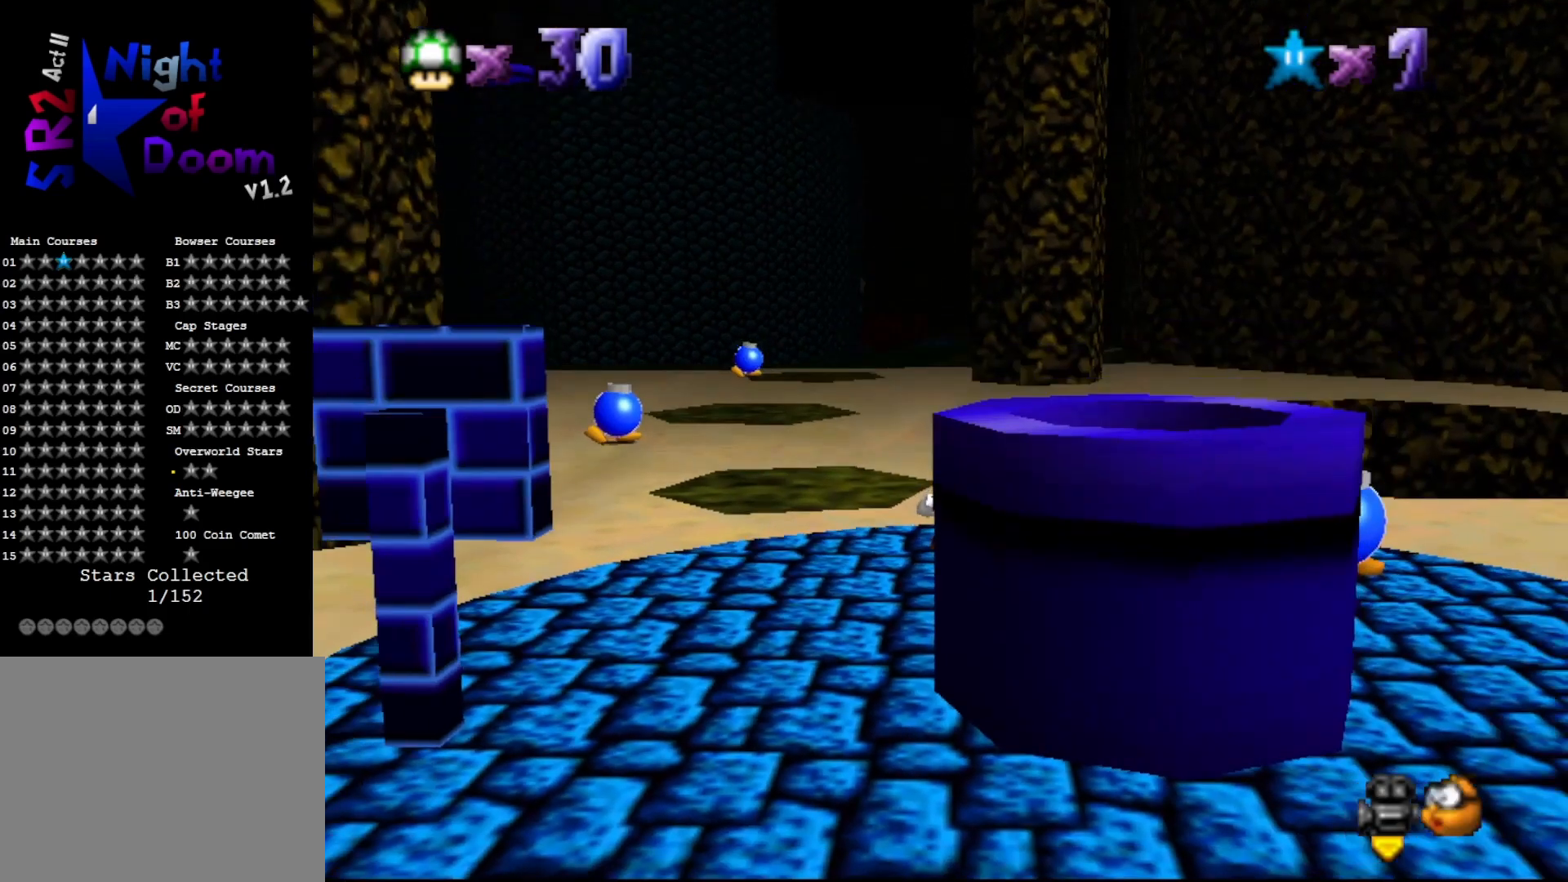
{"buttons": [], "left_stick": "center", "events": [[217, "C_RIGHT", "down"], [333, "C_RIGHT", "up"], [400, "C_RIGHT", "down"], [467, "C_RIGHT", "up"]]}
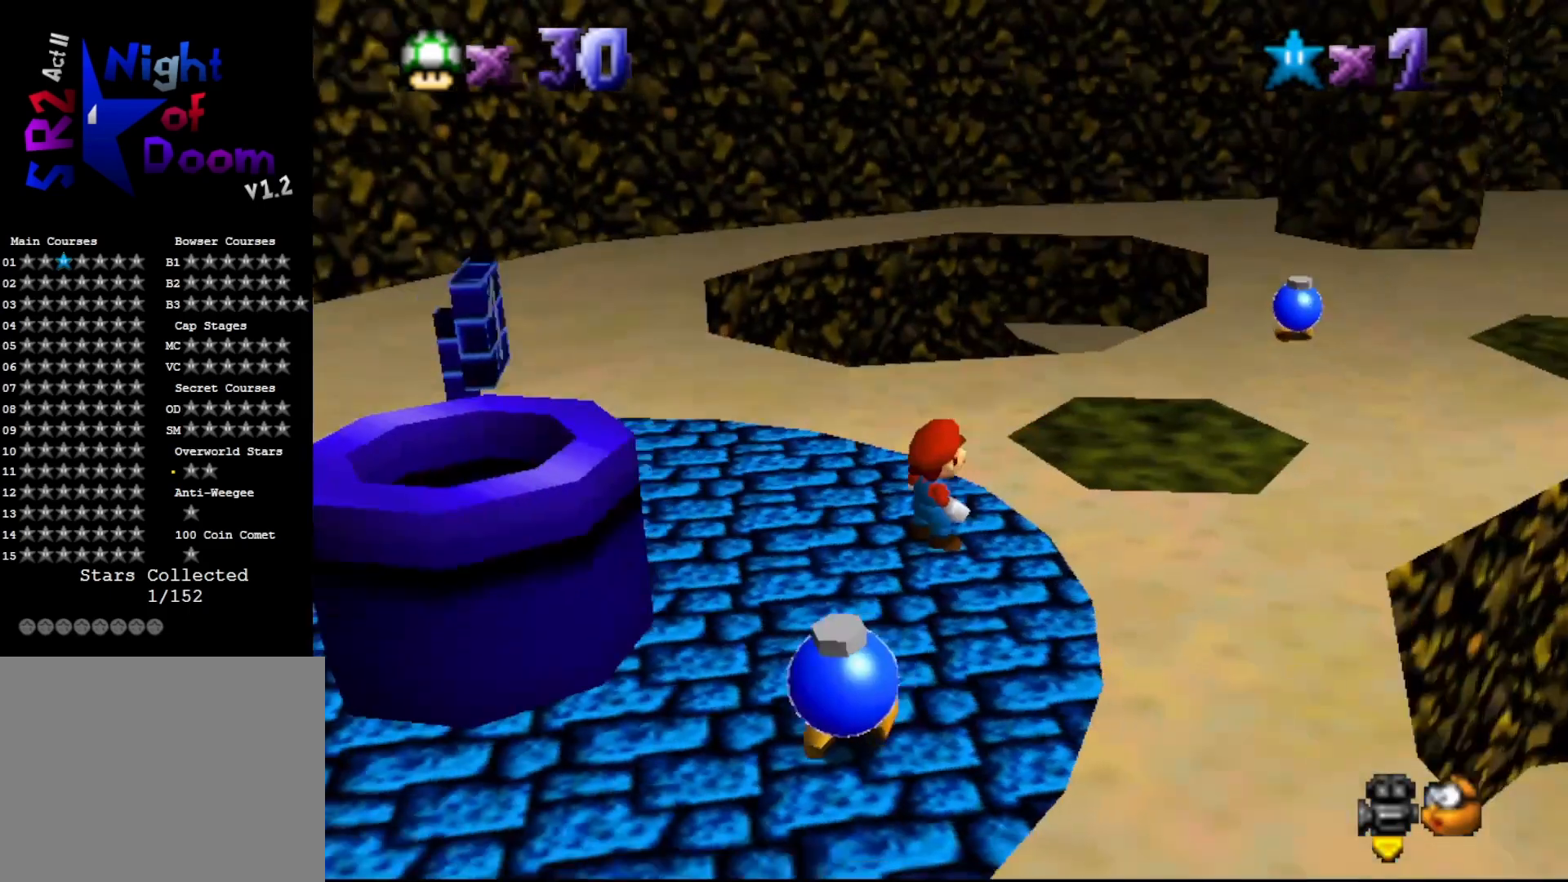
{"buttons": [], "left_stick": "center", "events": [[83, "left_stick", "down-left"], [333, "left_stick", "center"]]}
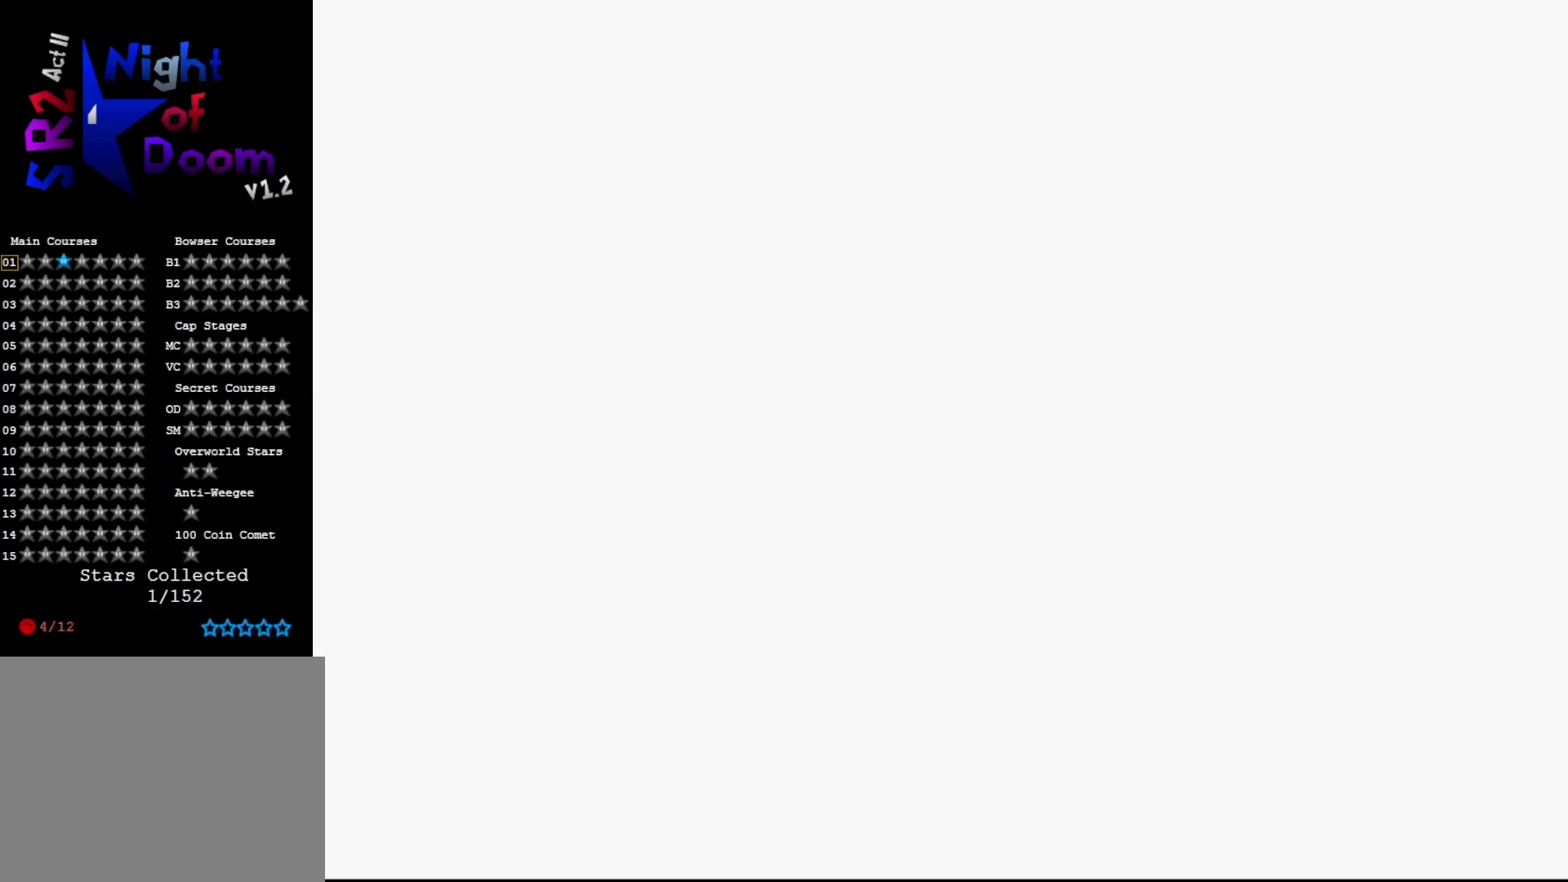
{"buttons": [], "left_stick": "center", "events": []}
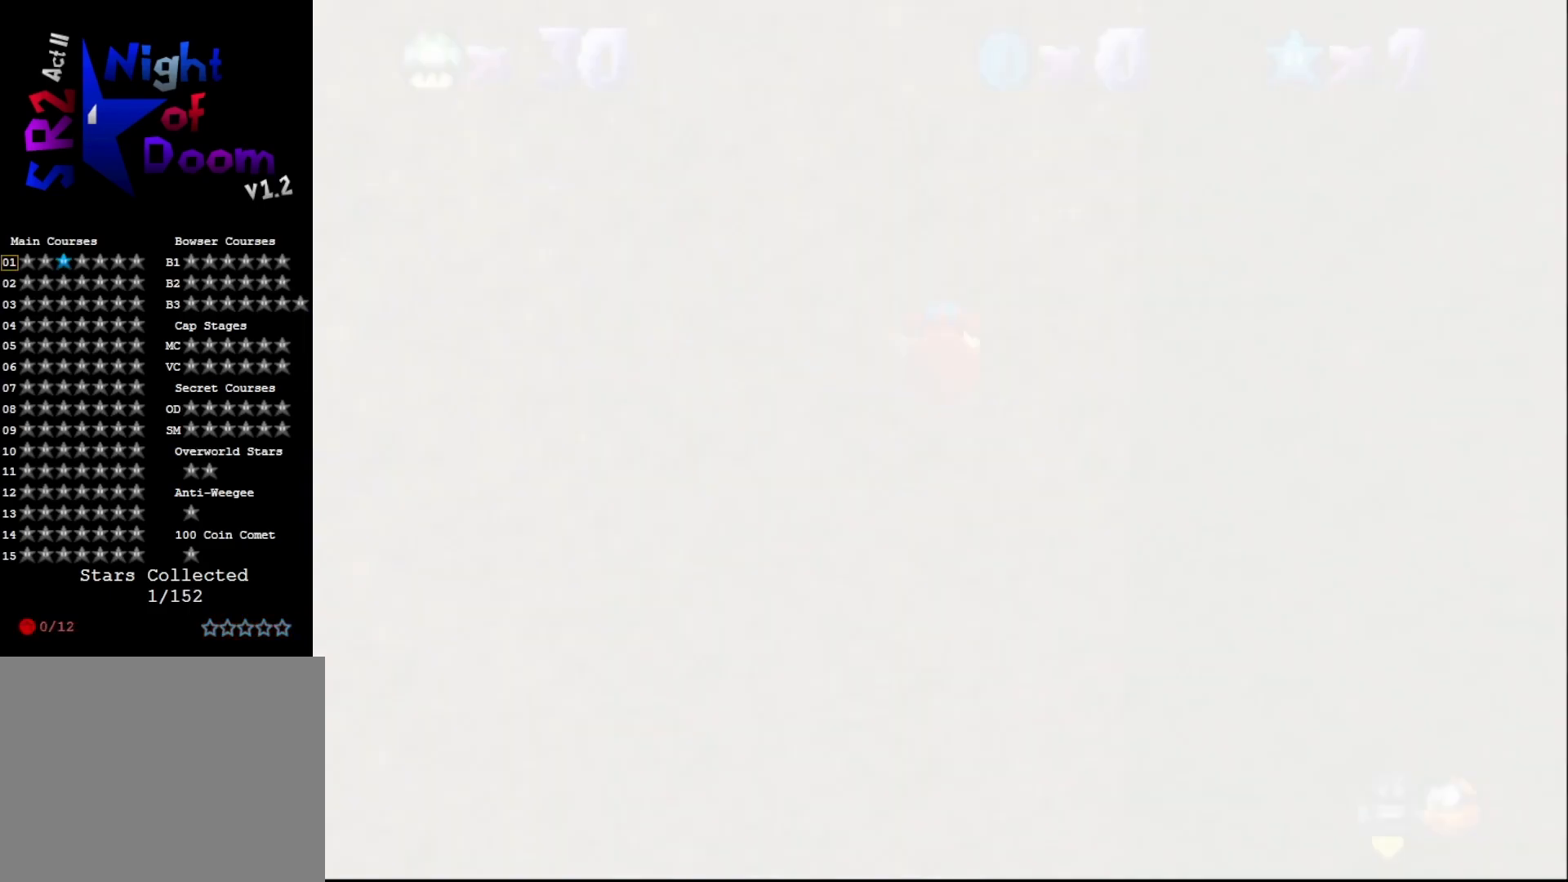
{"buttons": [], "left_stick": "center", "events": [[317, "C_RIGHT", "down"], [450, "C_RIGHT", "up"]]}
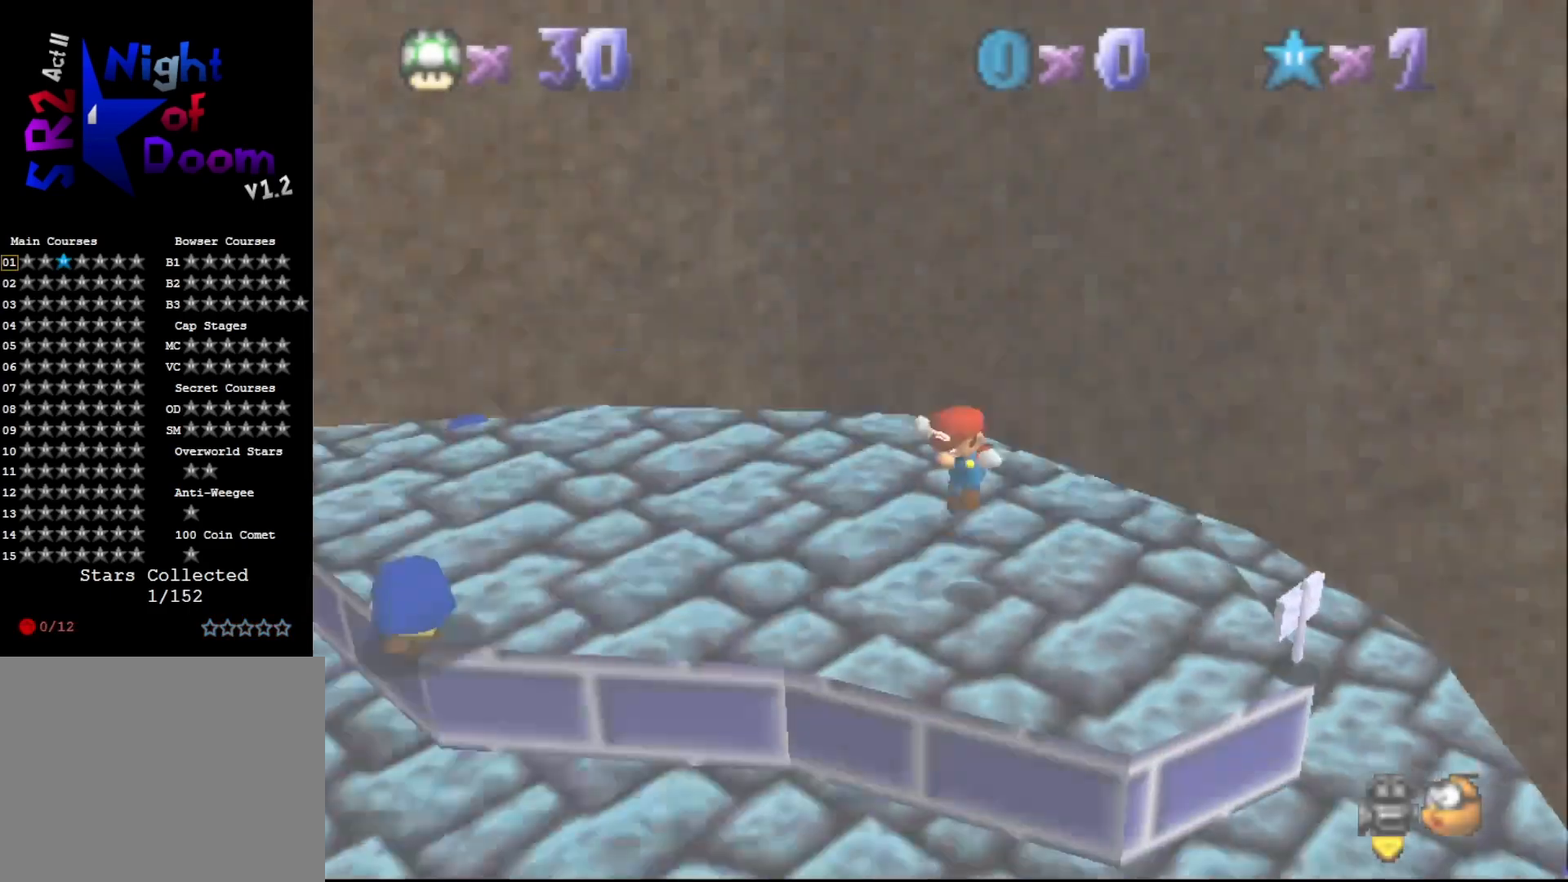
{"buttons": ["C_DOWN"], "left_stick": "up", "events": [[50, "C_RIGHT", "down"], [67, "C_RIGHT", "up"], [167, "C_RIGHT", "down"], [200, "C_RIGHT", "up"], [300, "left_stick", "up-left"], [400, "left_stick", "up"], [467, "C_DOWN", "down"]]}
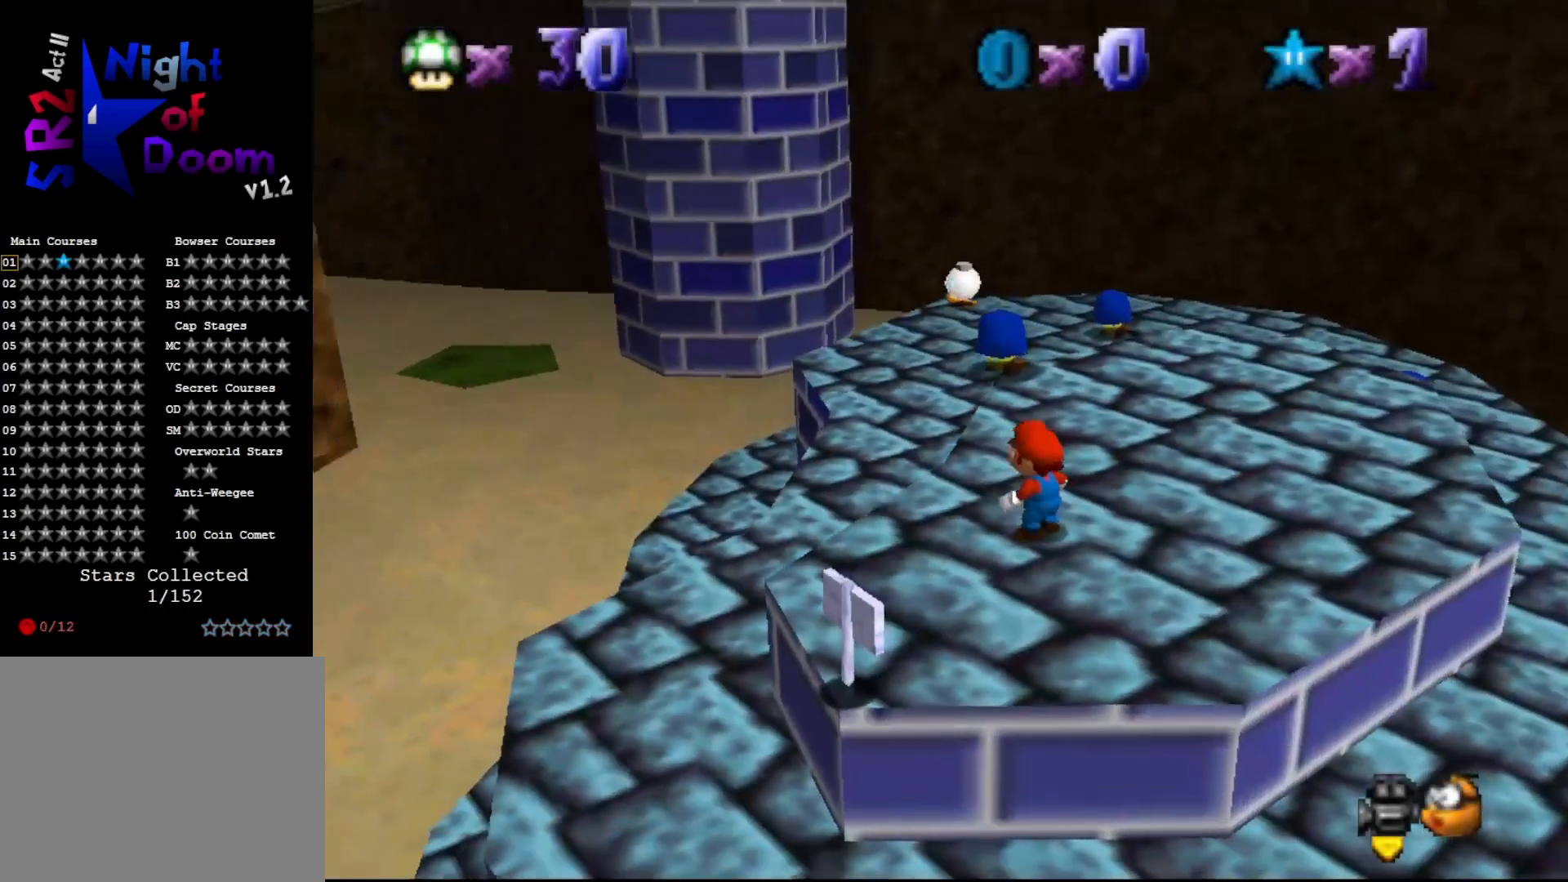
{"buttons": ["A"], "left_stick": "up-right", "events": [[17, "C_DOWN", "up"], [433, "A", "down"], [483, "left_stick", "up-right"]]}
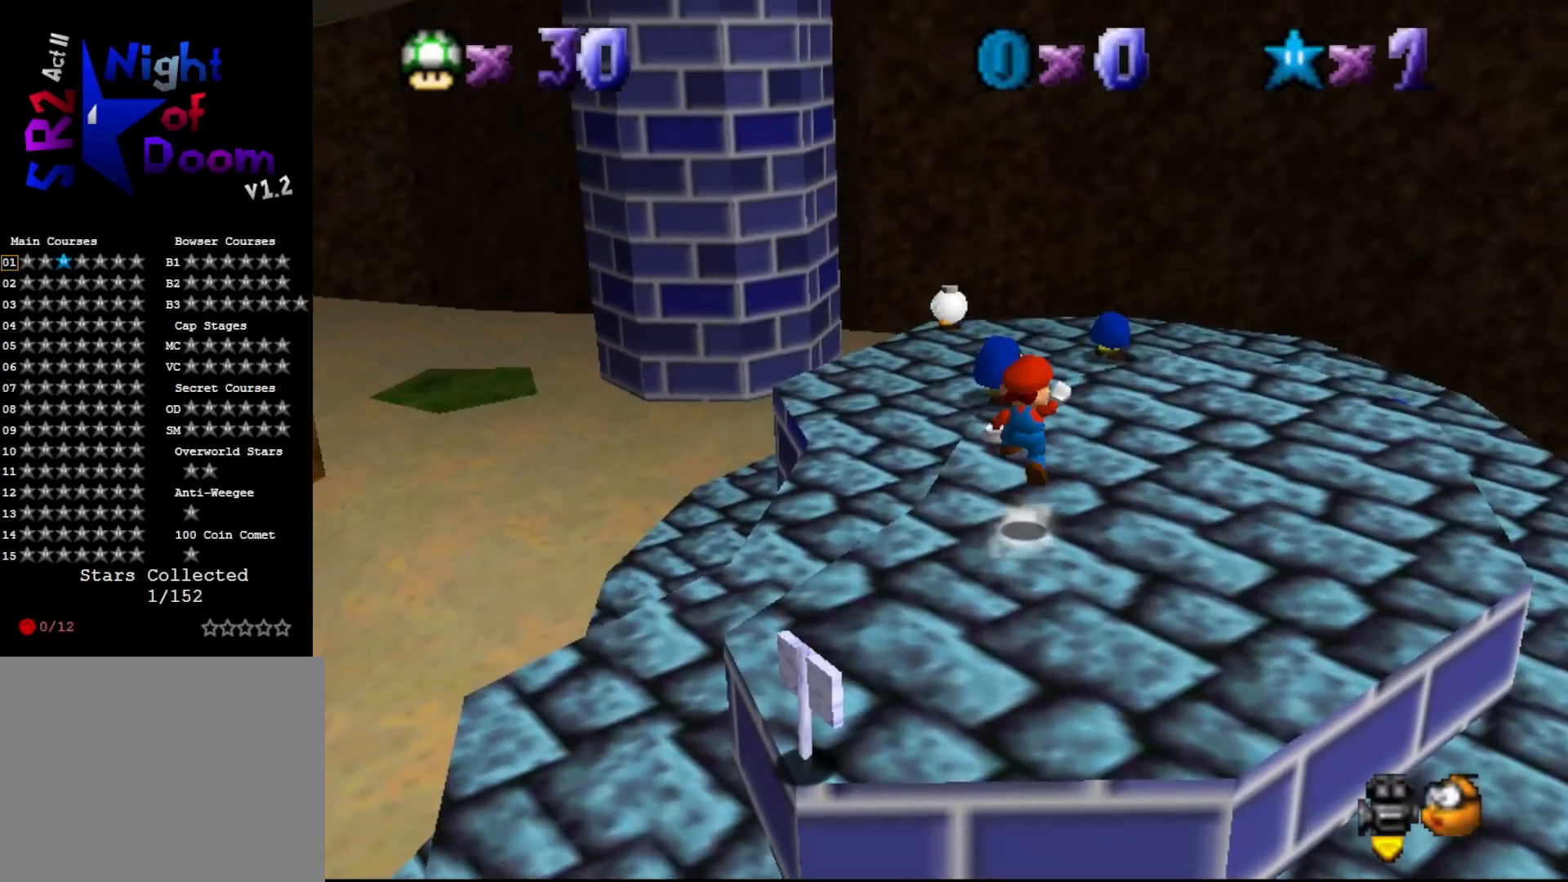
{"buttons": [], "left_stick": "up-right", "events": [[267, "B", "down"], [283, "A", "up"], [350, "B", "up"]]}
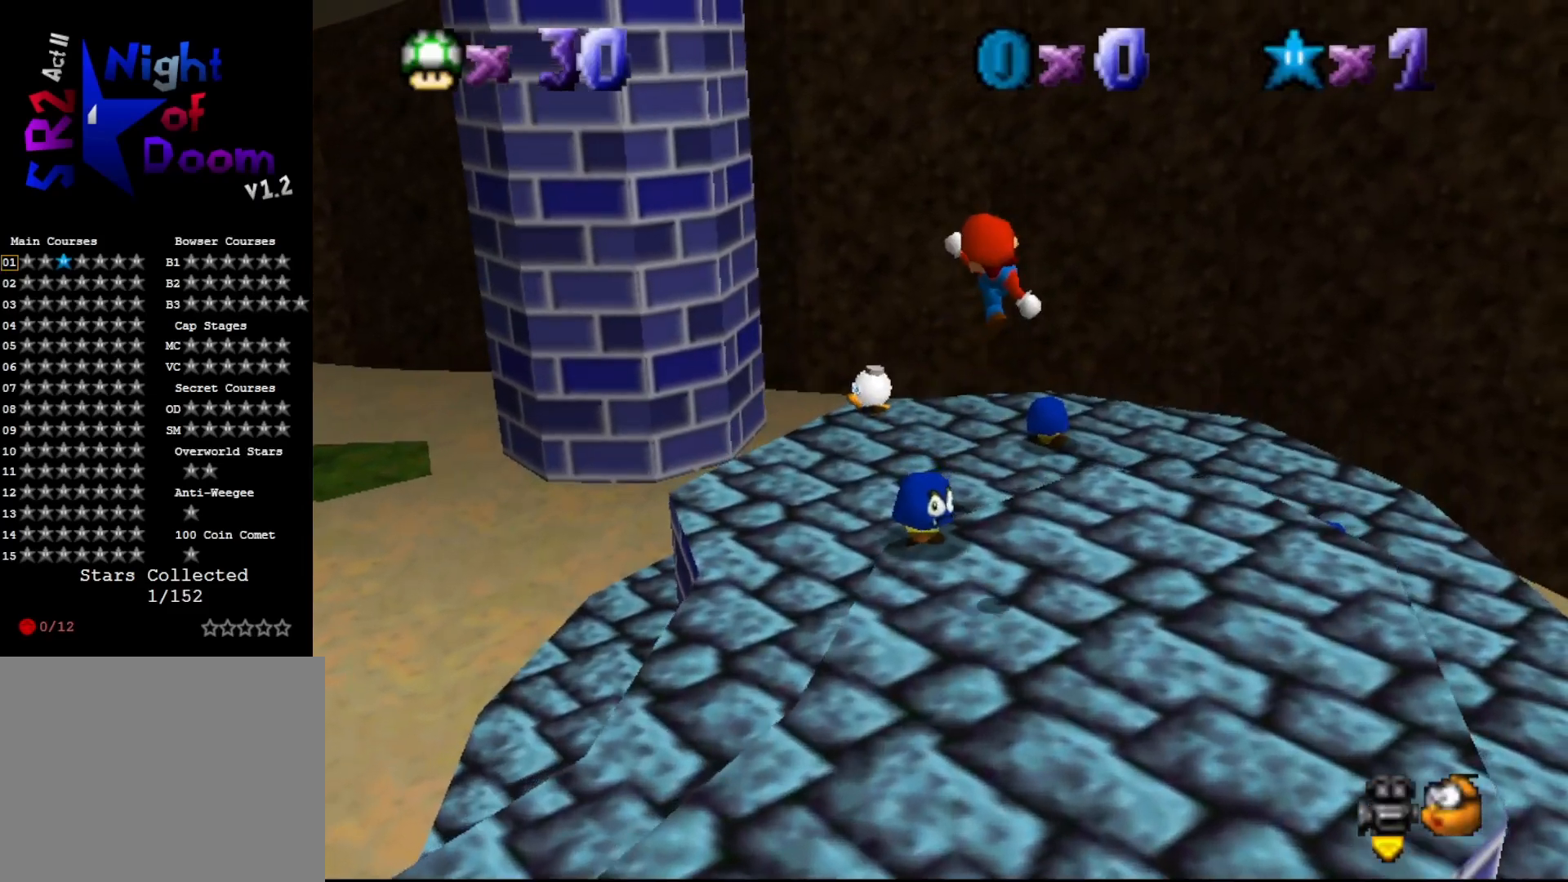
{"buttons": [], "left_stick": "center", "events": [[33, "C_RIGHT", "down"], [167, "C_RIGHT", "up"], [250, "left_stick", "center"]]}
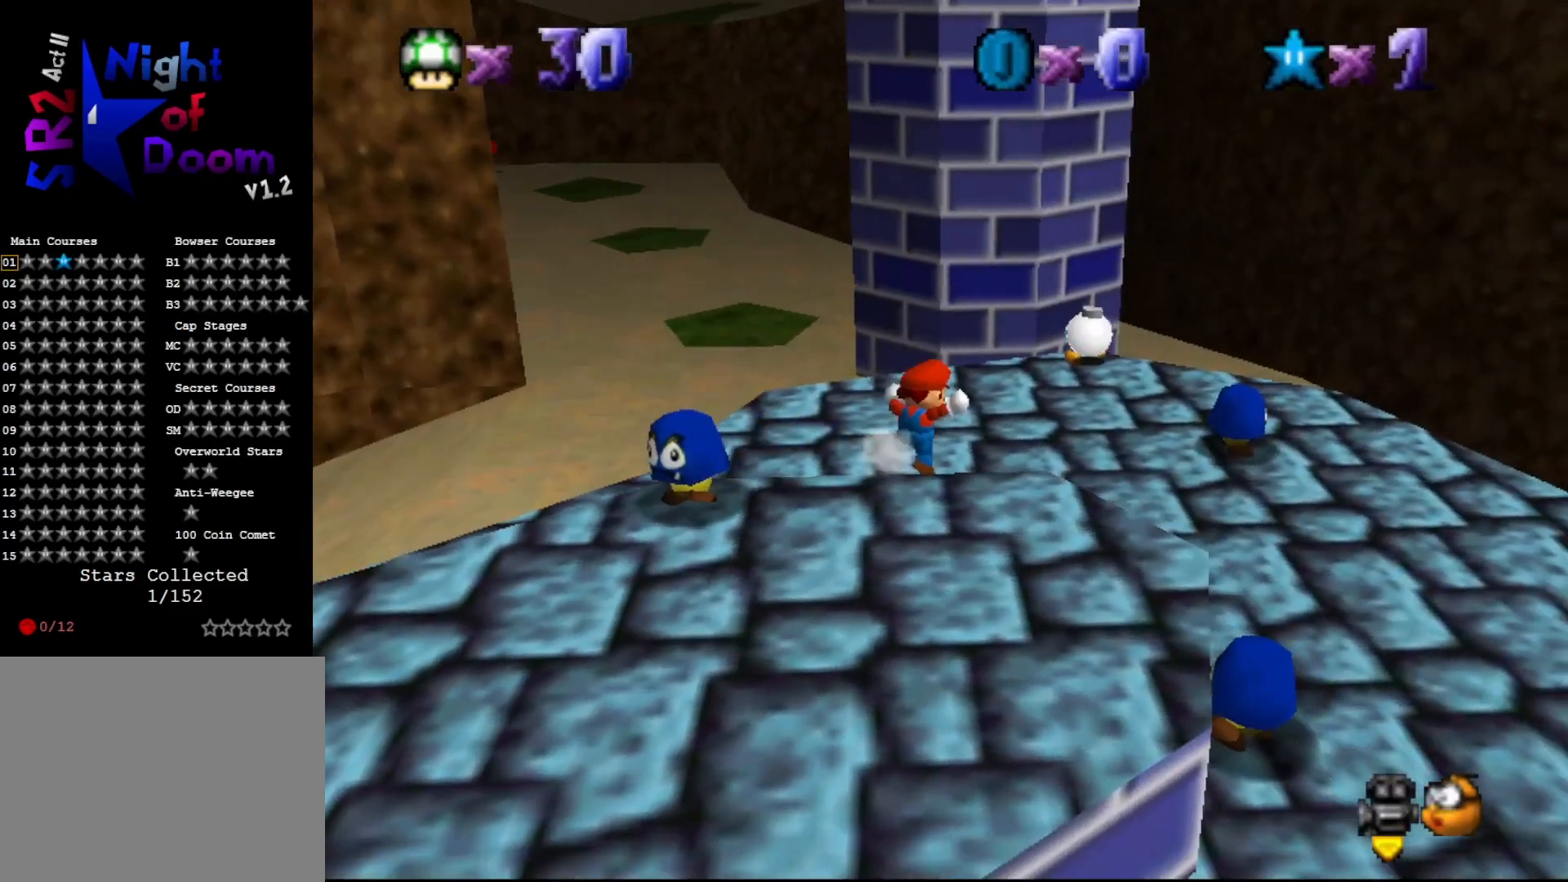
{"buttons": [], "left_stick": "up", "events": [[67, "left_stick", "up"]]}
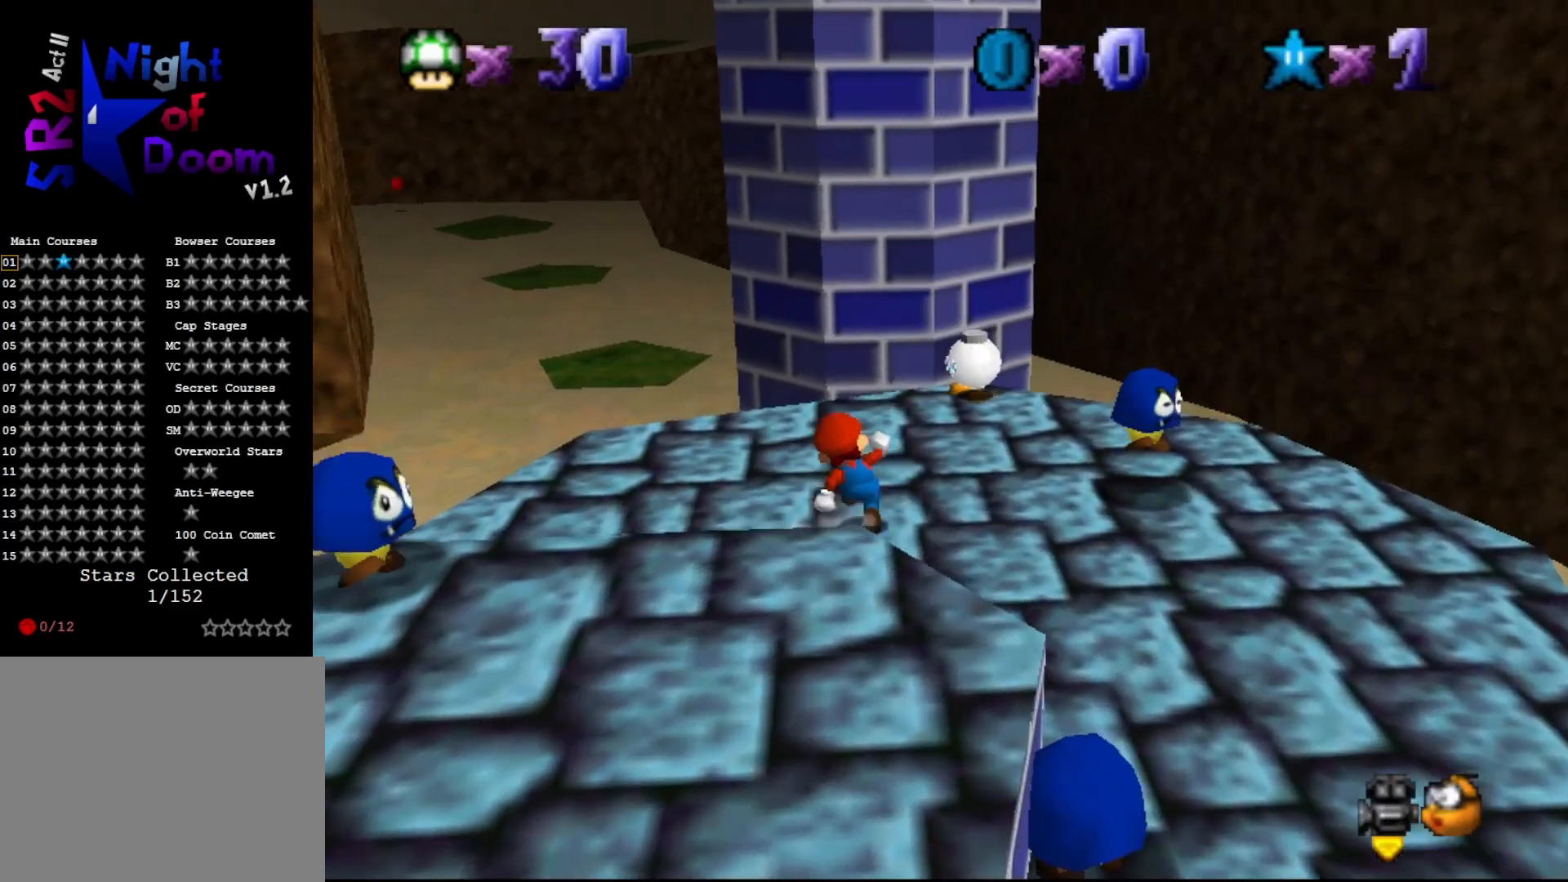
{"buttons": ["A"], "left_stick": "up-left", "events": [[433, "left_stick", "up-left"], [467, "A", "down"]]}
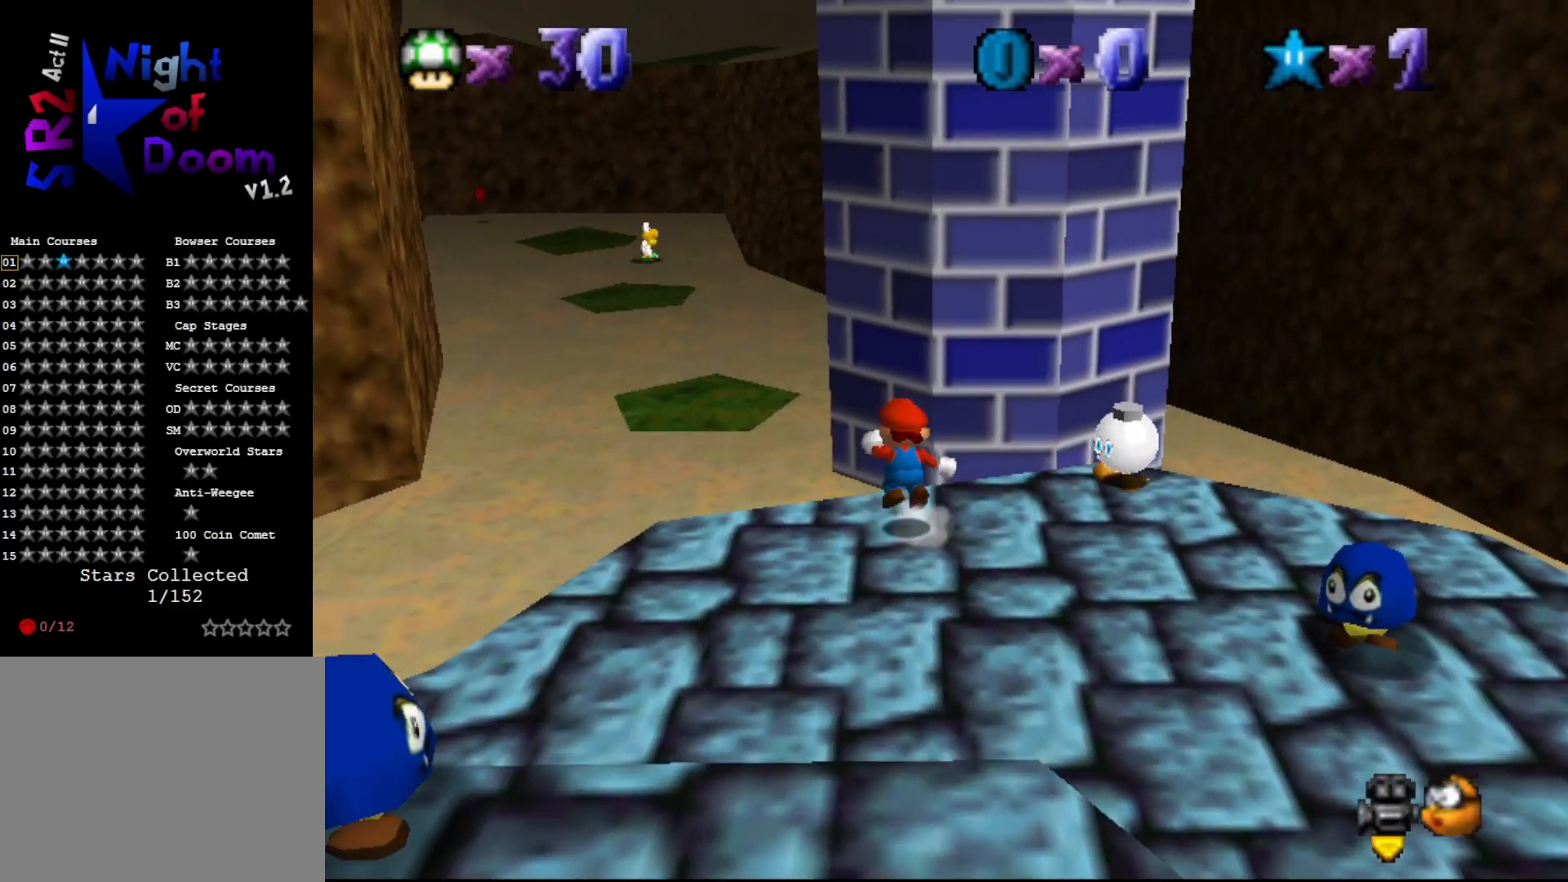
{"buttons": [], "left_stick": "center", "events": [[183, "A", "up"], [300, "left_stick", "center"]]}
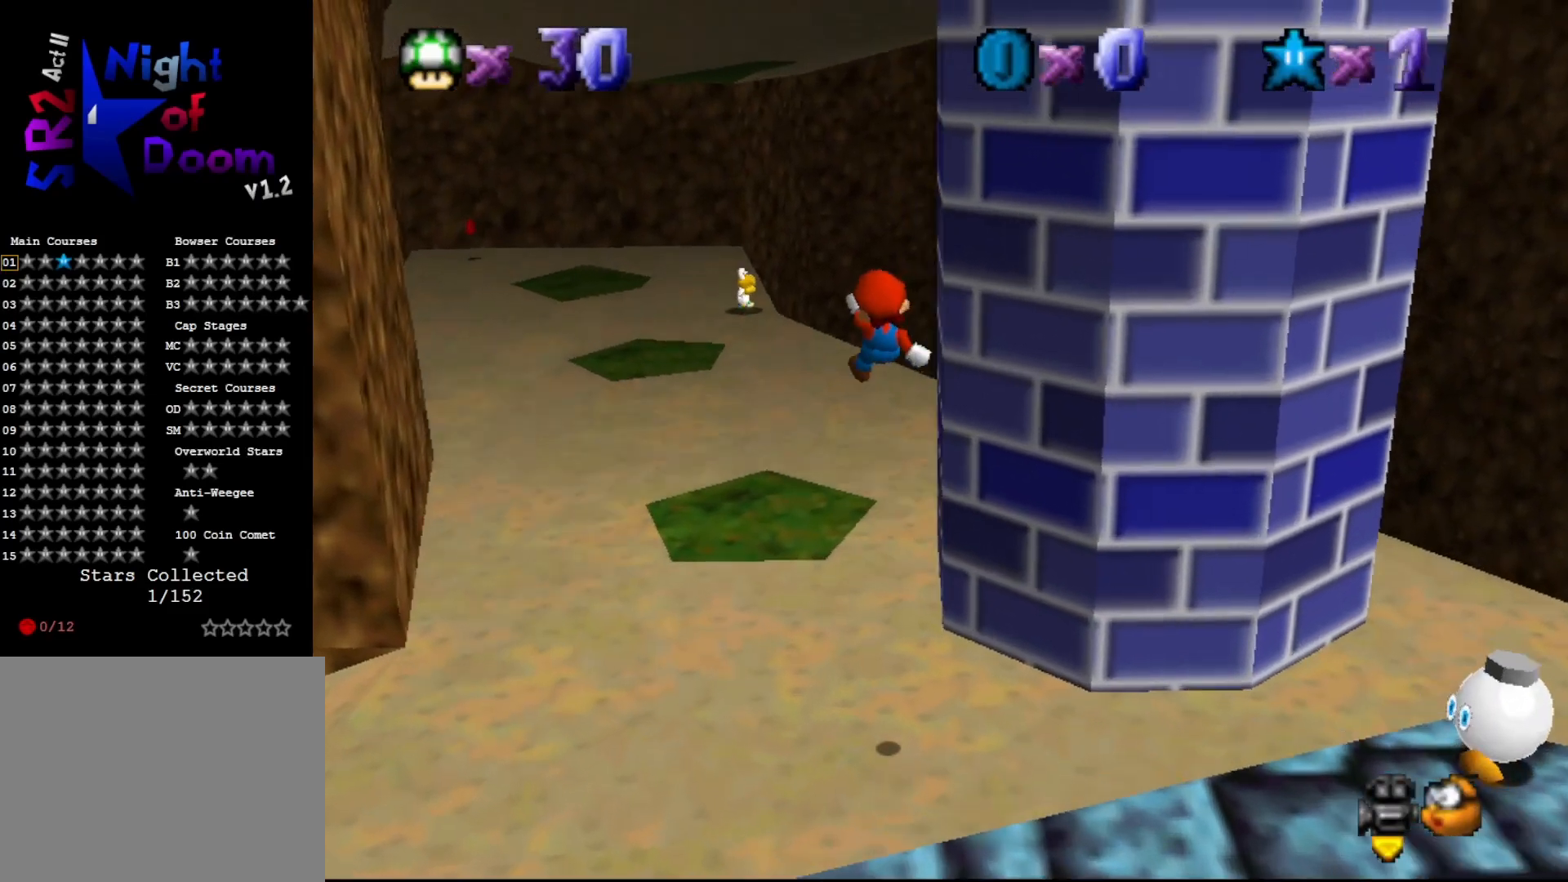
{"buttons": [], "left_stick": "center", "events": []}
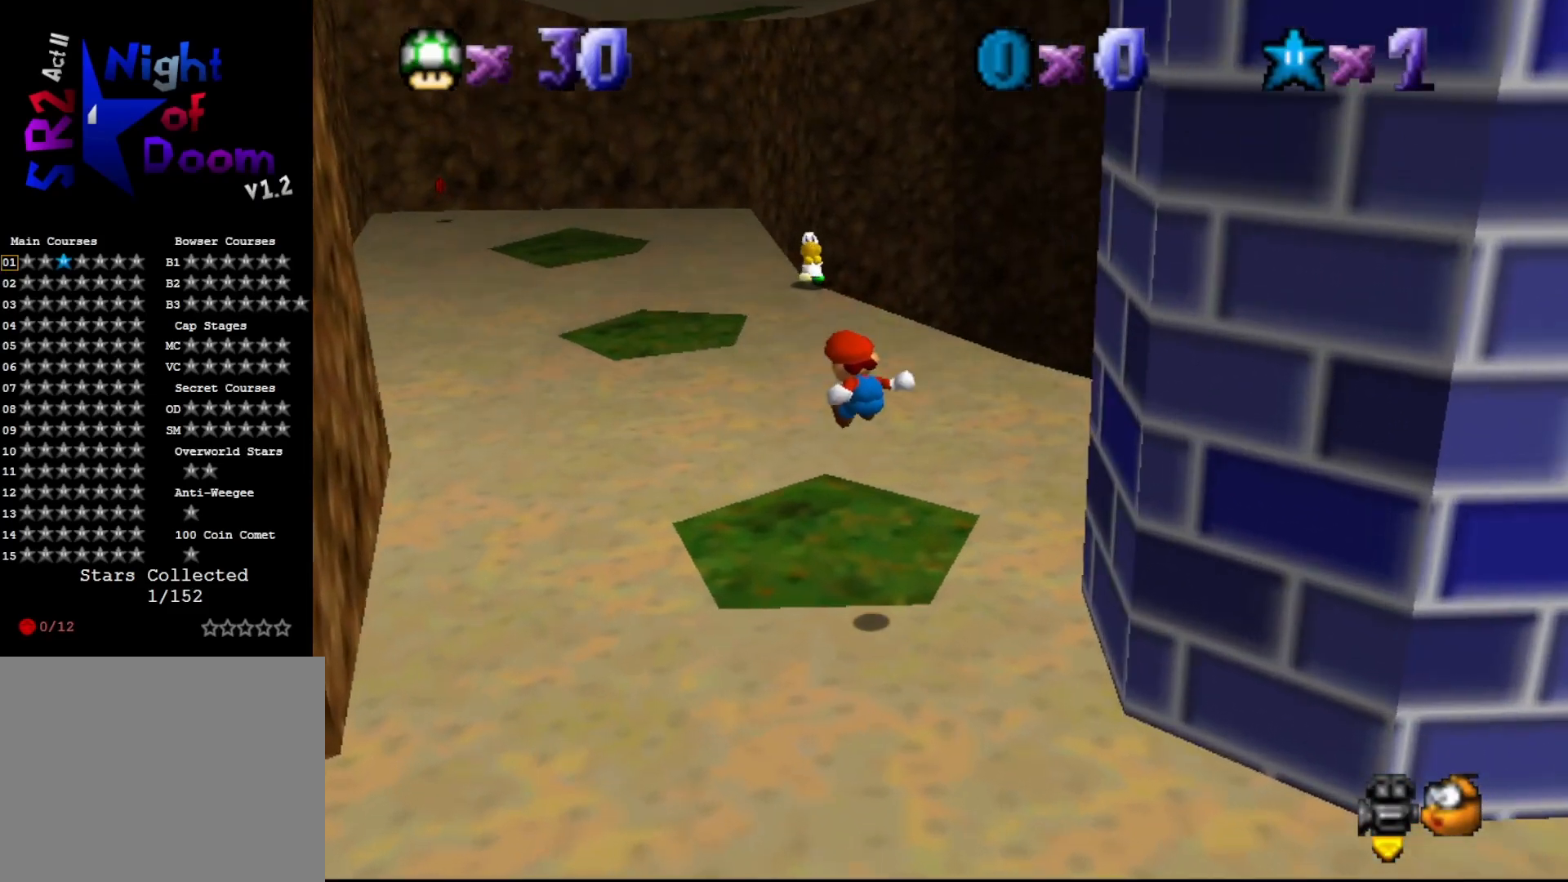
{"buttons": [], "left_stick": "up", "events": [[333, "A", "down"], [367, "left_stick", "up"], [483, "A", "up"]]}
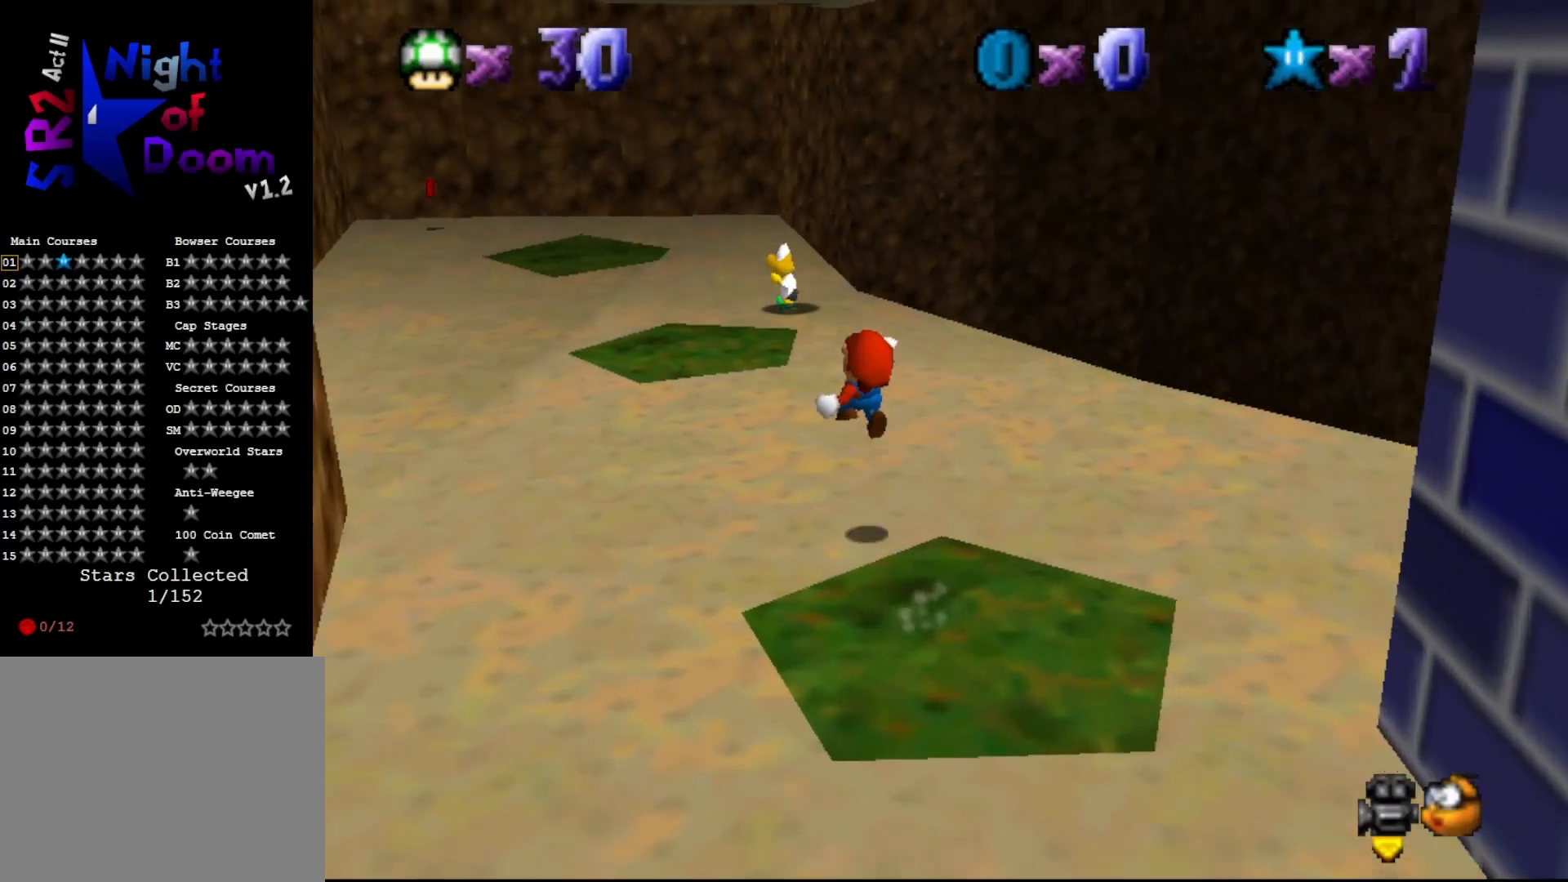
{"buttons": [], "left_stick": "center", "events": [[217, "left_stick", "center"]]}
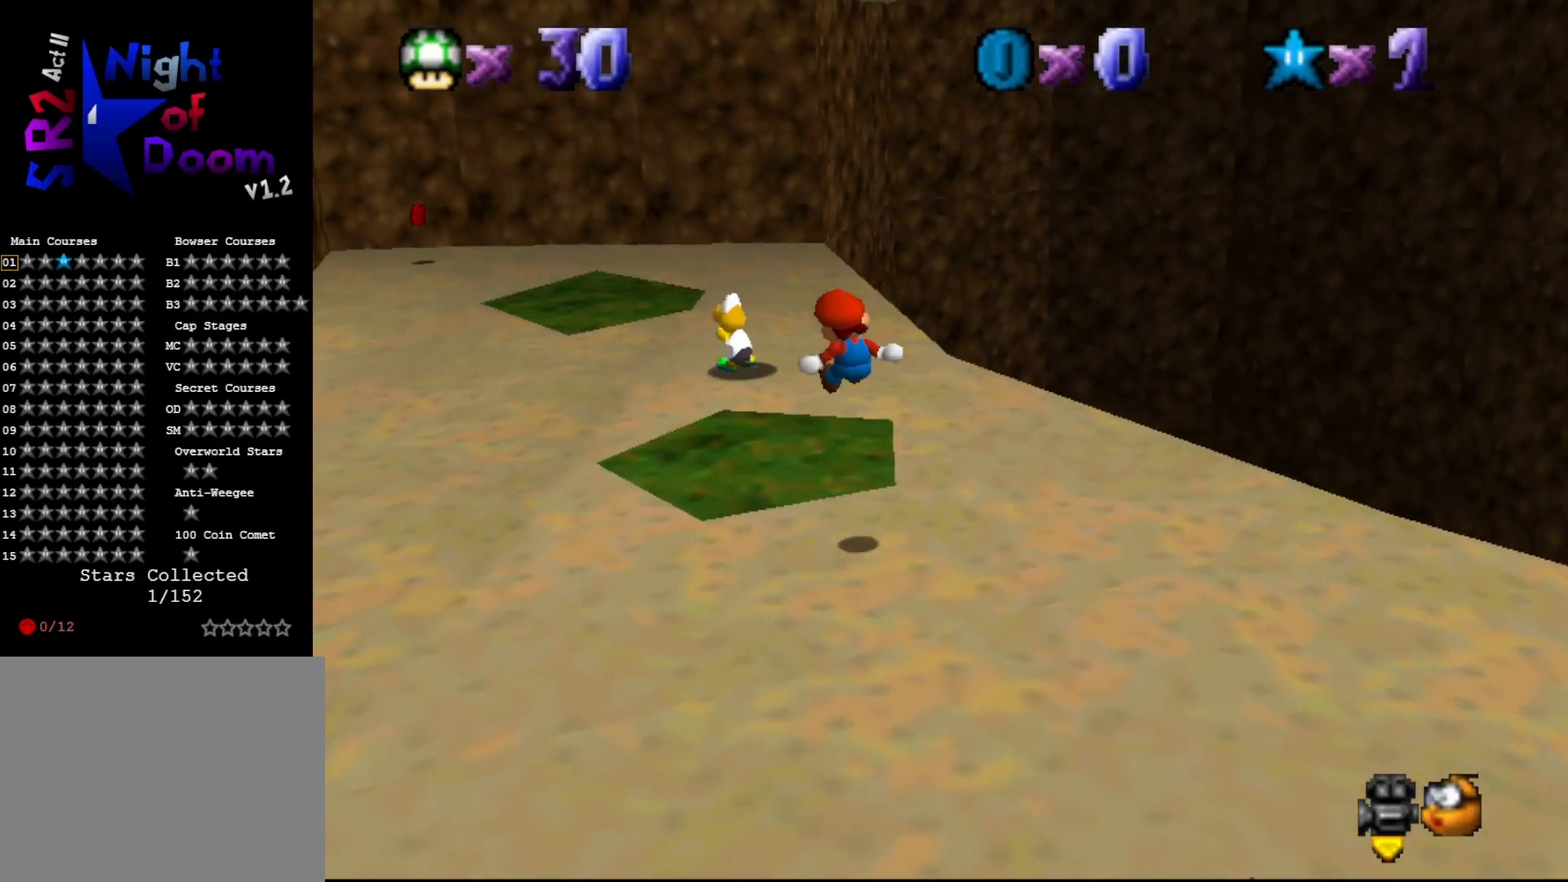
{"buttons": ["A"], "left_stick": "center", "events": [[417, "A", "down"]]}
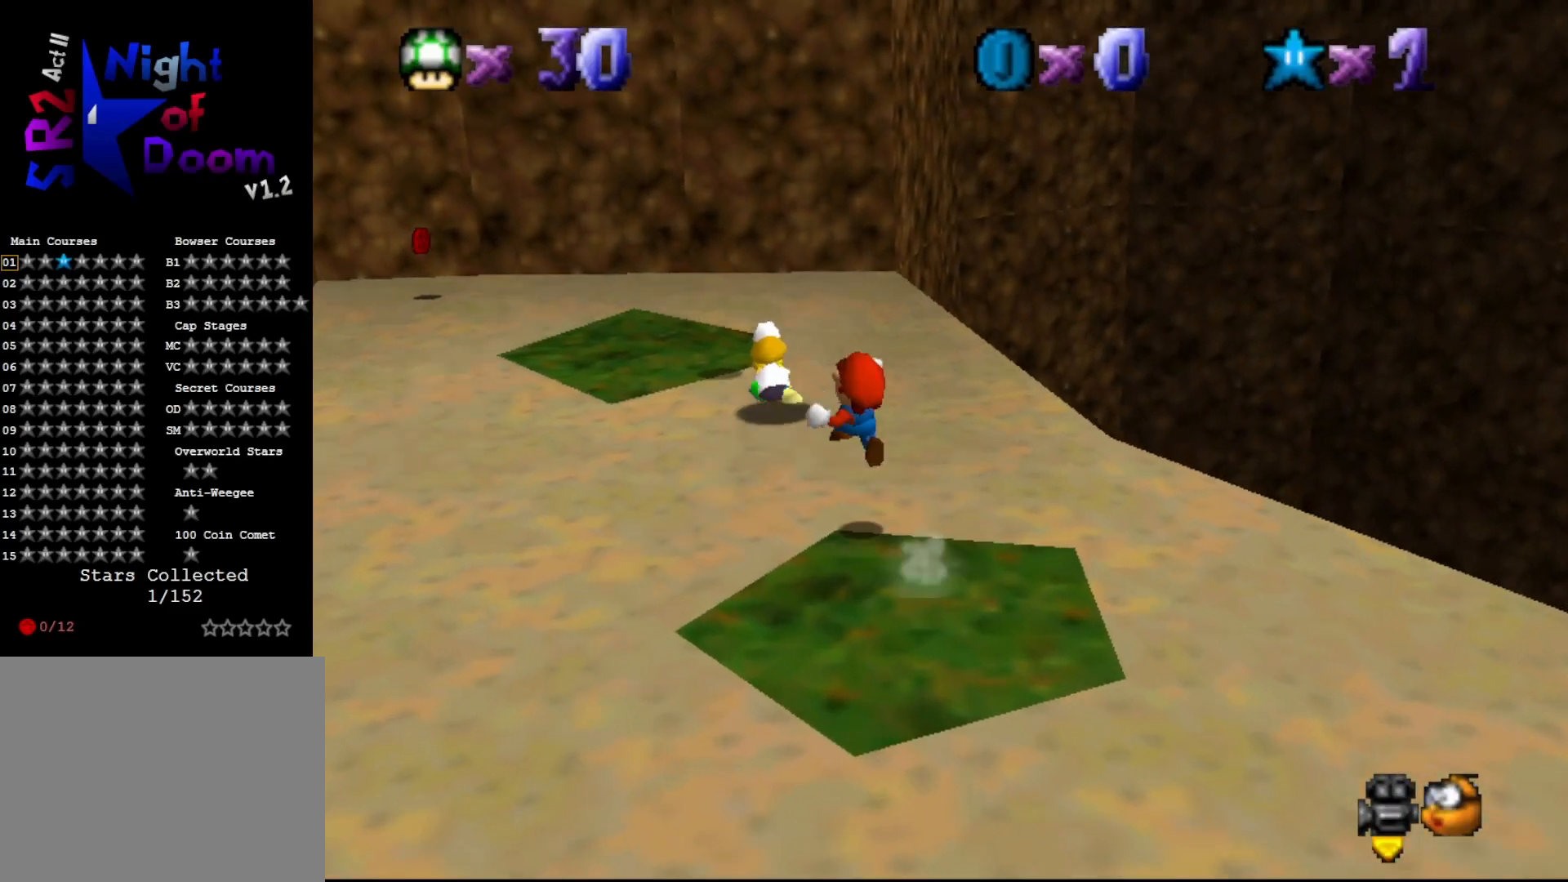
{"buttons": ["A"], "left_stick": "up-right", "events": [[250, "left_stick", "up-right"]]}
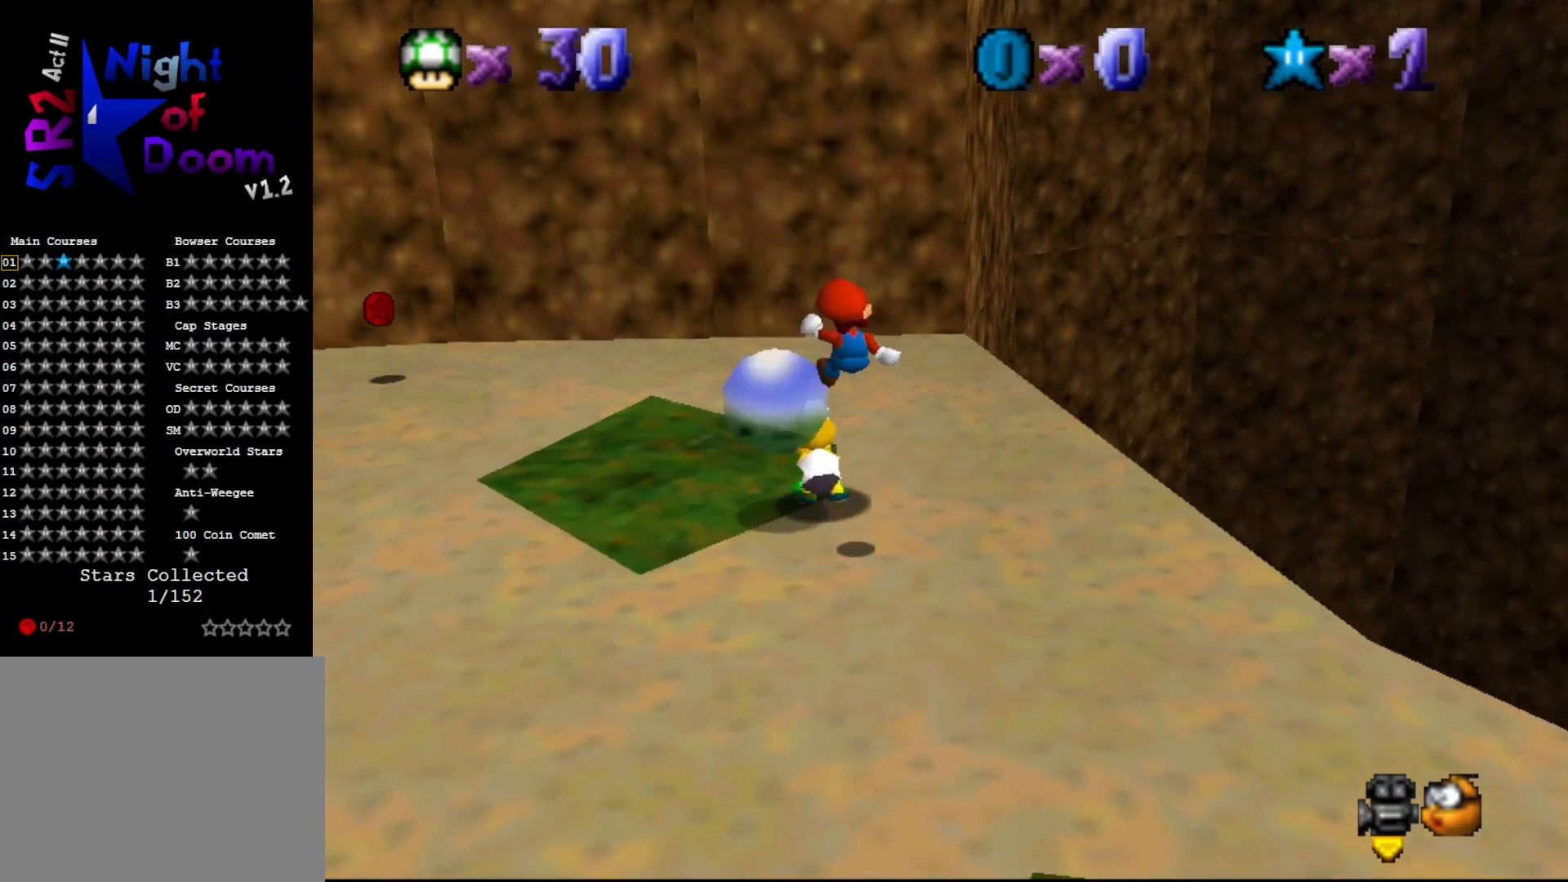
{"buttons": [], "left_stick": "center", "events": [[17, "A", "up"], [133, "left_stick", "down-left"], [283, "C_RIGHT", "down"], [433, "C_RIGHT", "up"], [433, "left_stick", "center"]]}
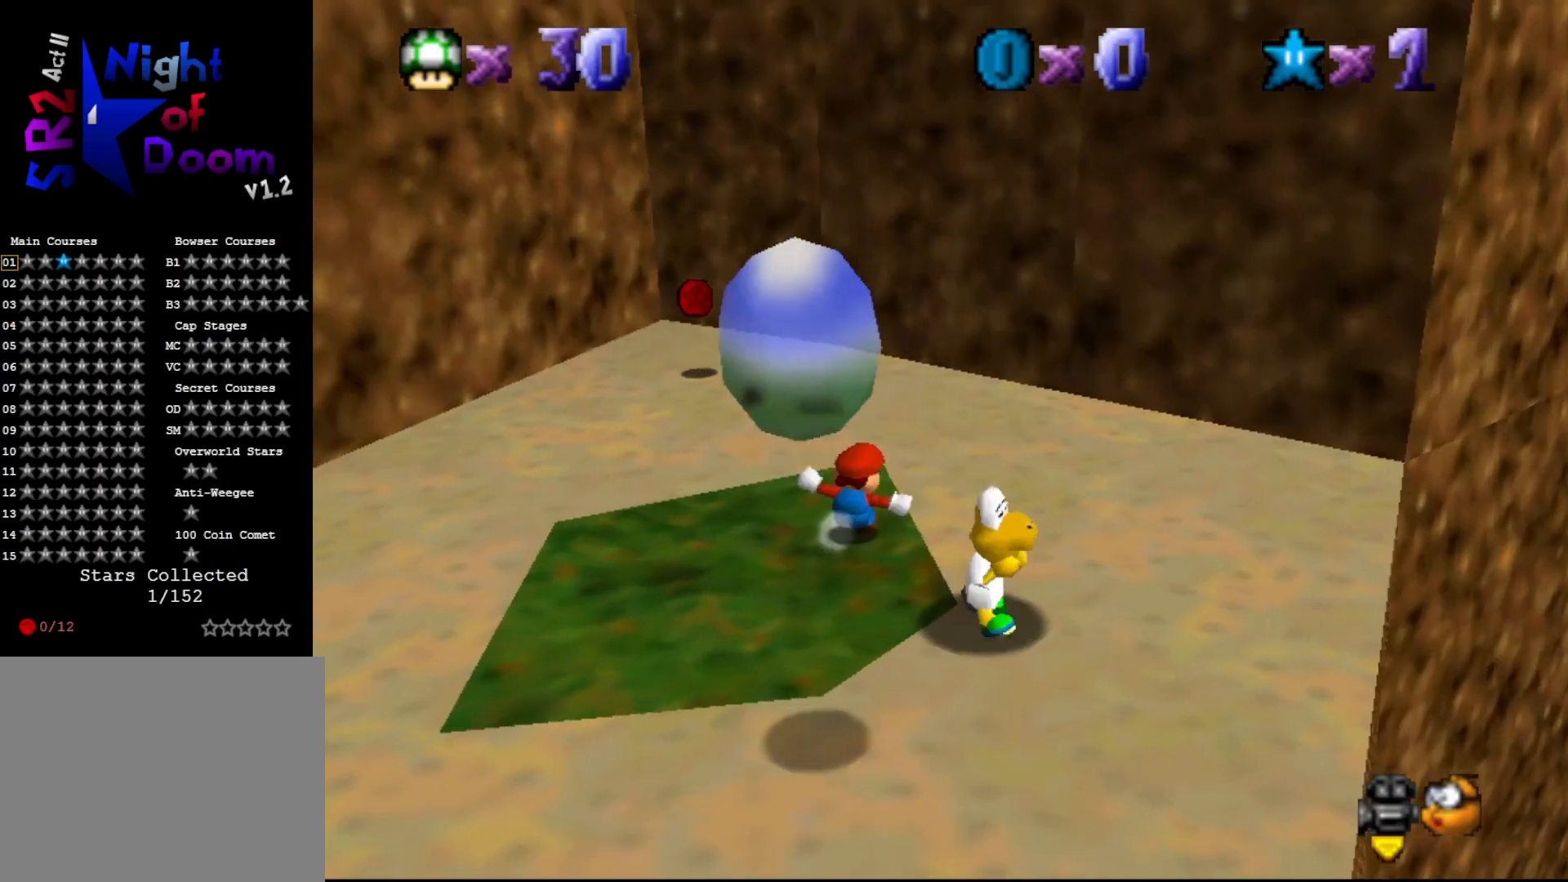
{"buttons": ["A"], "left_stick": "down-left", "events": [[117, "left_stick", "down"], [367, "left_stick", "down-left"], [433, "A", "down"]]}
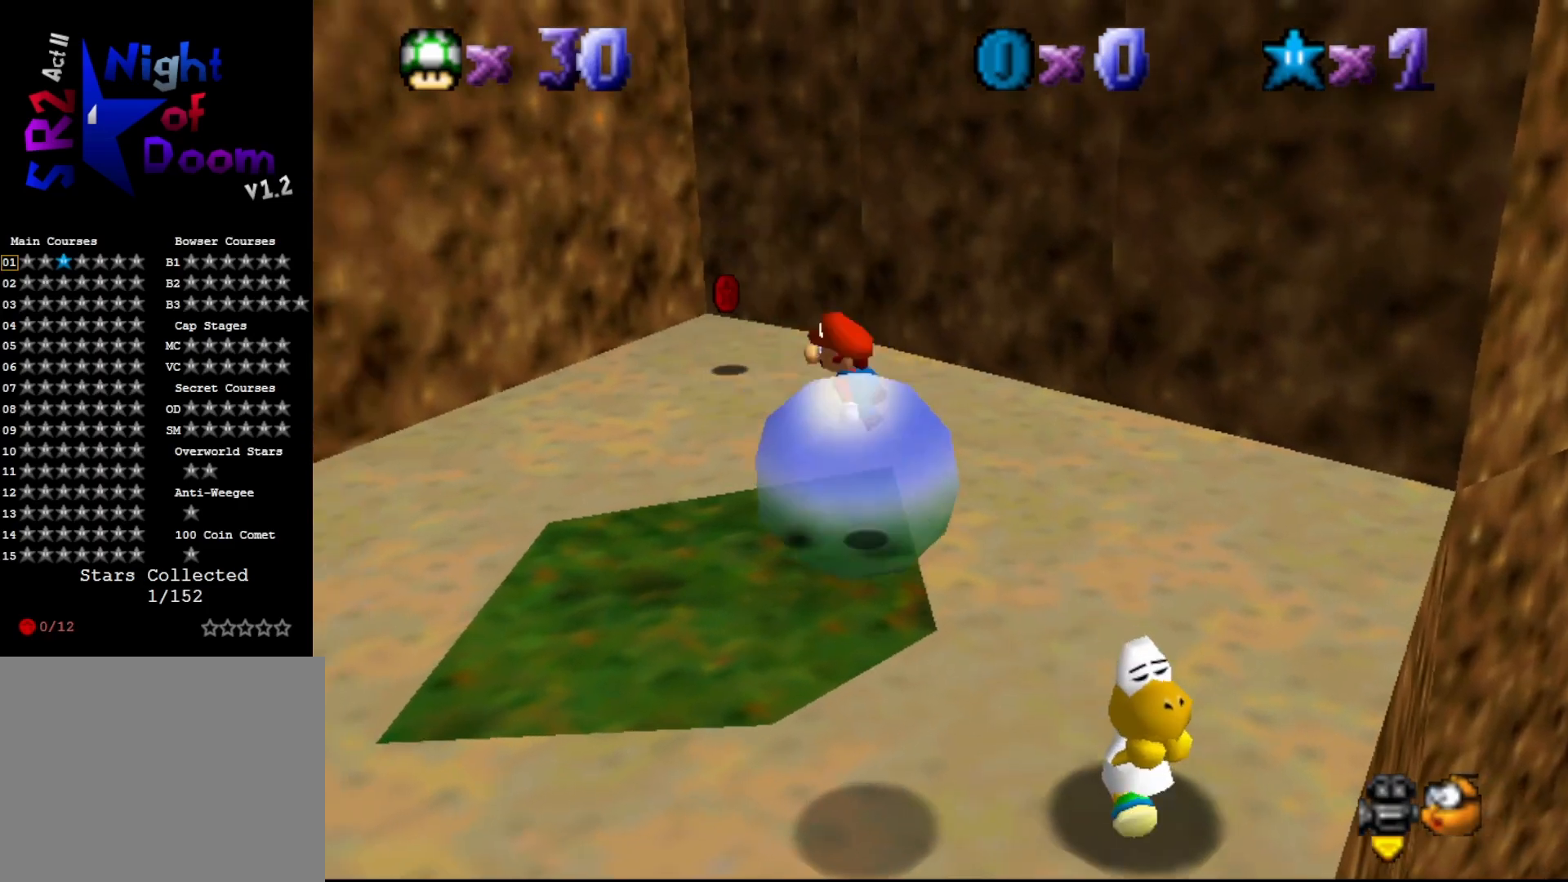
{"buttons": [], "left_stick": "up-right", "events": [[117, "A", "up"], [150, "left_stick", "center"], [217, "left_stick", "up-right"]]}
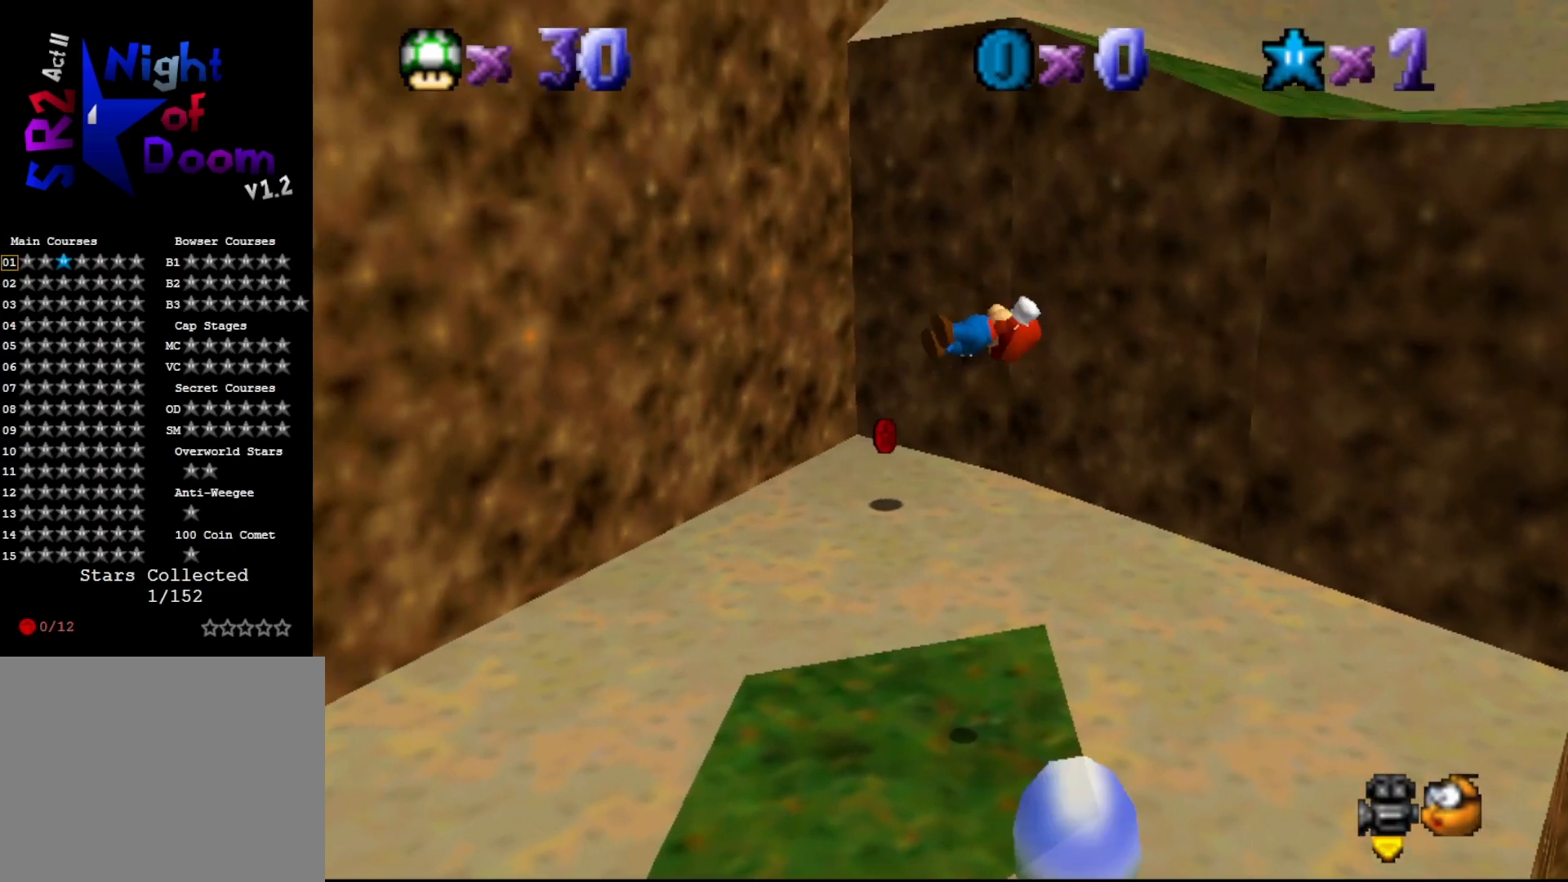
{"buttons": [], "left_stick": "center", "events": [[217, "left_stick", "center"]]}
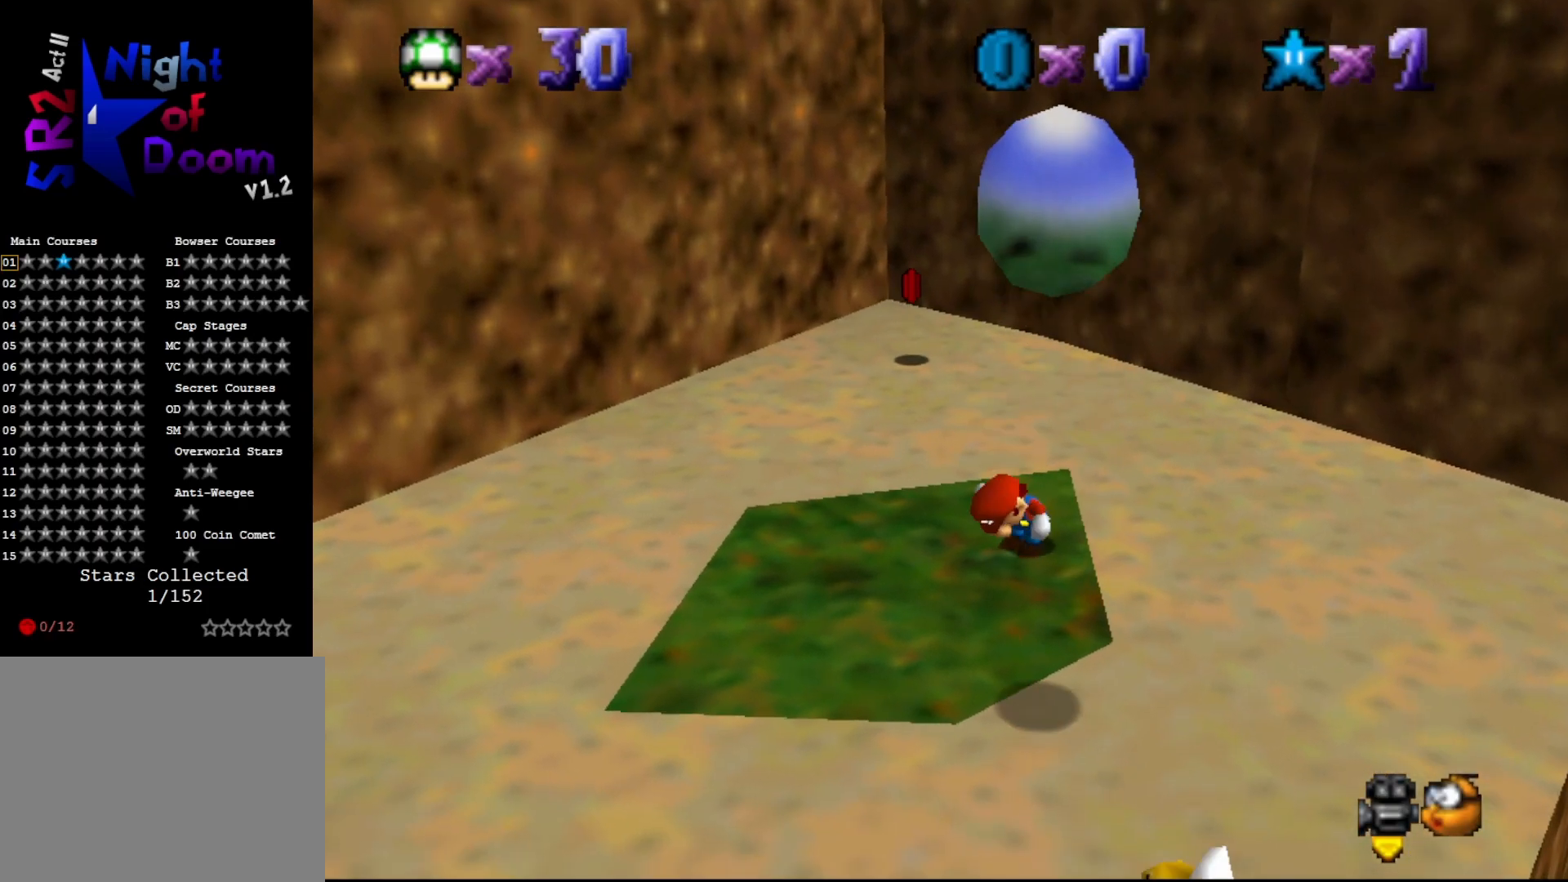
{"buttons": [], "left_stick": "up-left", "events": [[250, "left_stick", "up-left"]]}